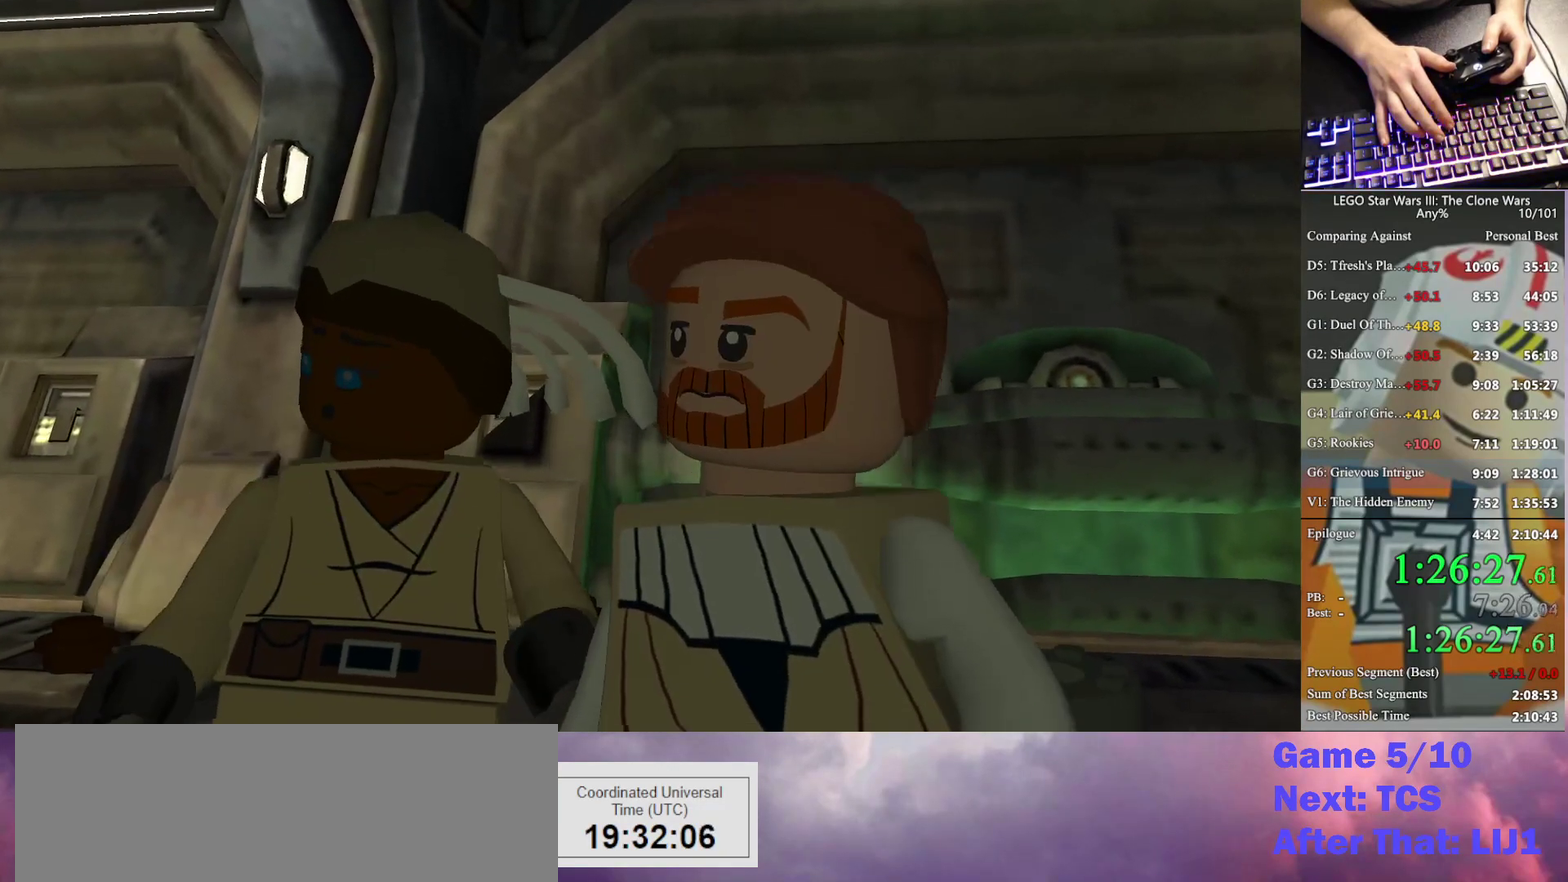
Gameplay with a controller (Xbox layout); each line is a JSON object with the inputs held at the frame after it. "events" lists button and stick changes between this image and that frame as [ms after this image, input, new state], when the widget could be followed in between.
{"buttons": [], "left_stick": "right", "right_stick": "center", "events": []}
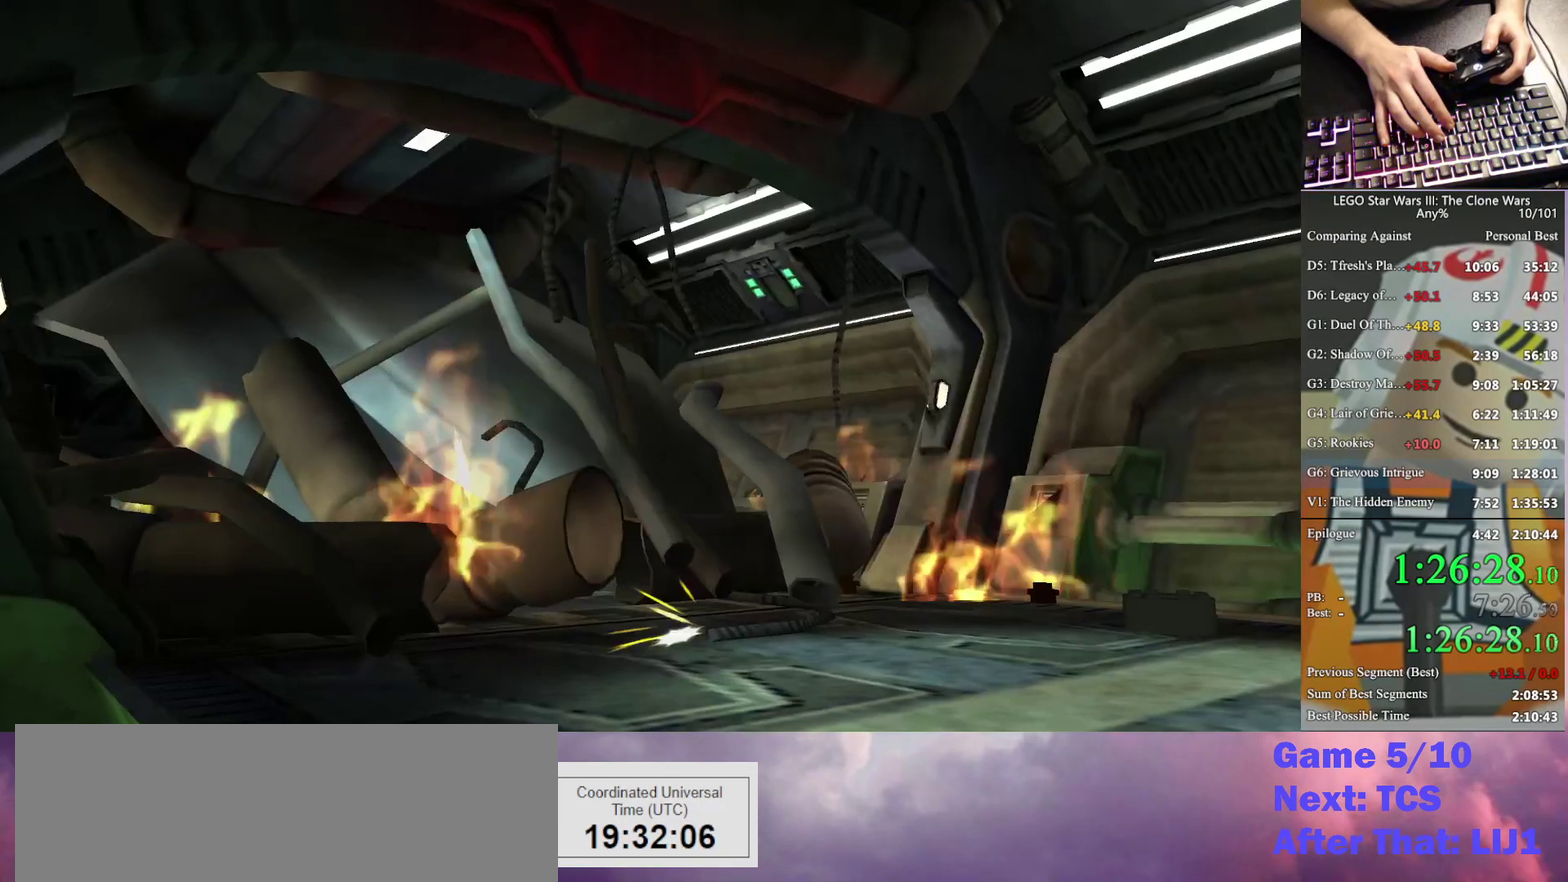
{"buttons": [], "left_stick": "right", "right_stick": "center", "events": [[300, "A", "down"], [400, "A", "up"]]}
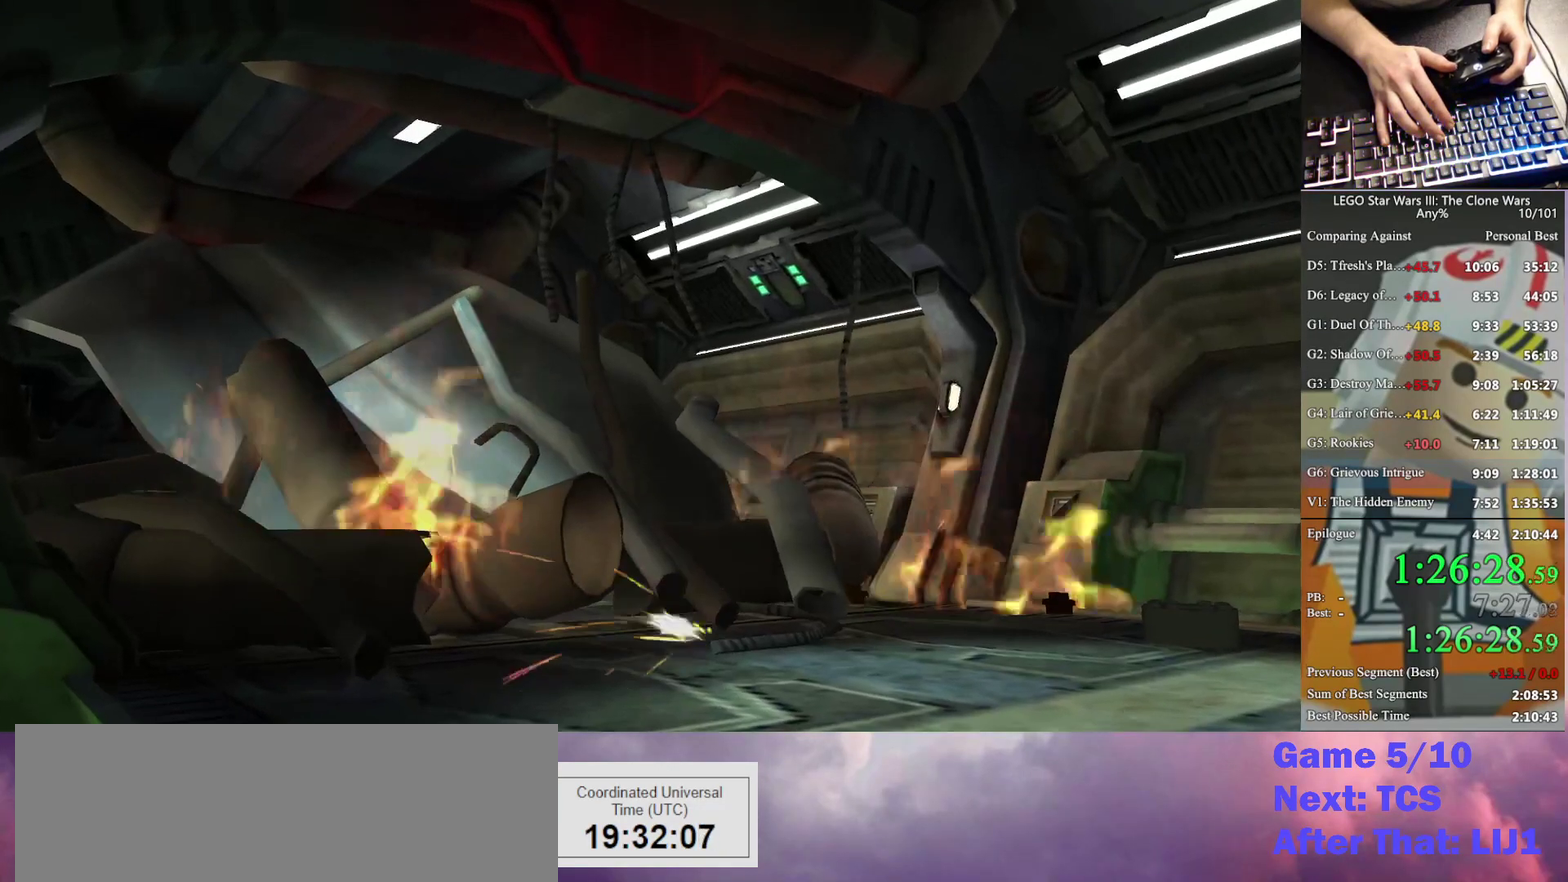
{"buttons": [], "left_stick": "right", "right_stick": "center", "events": []}
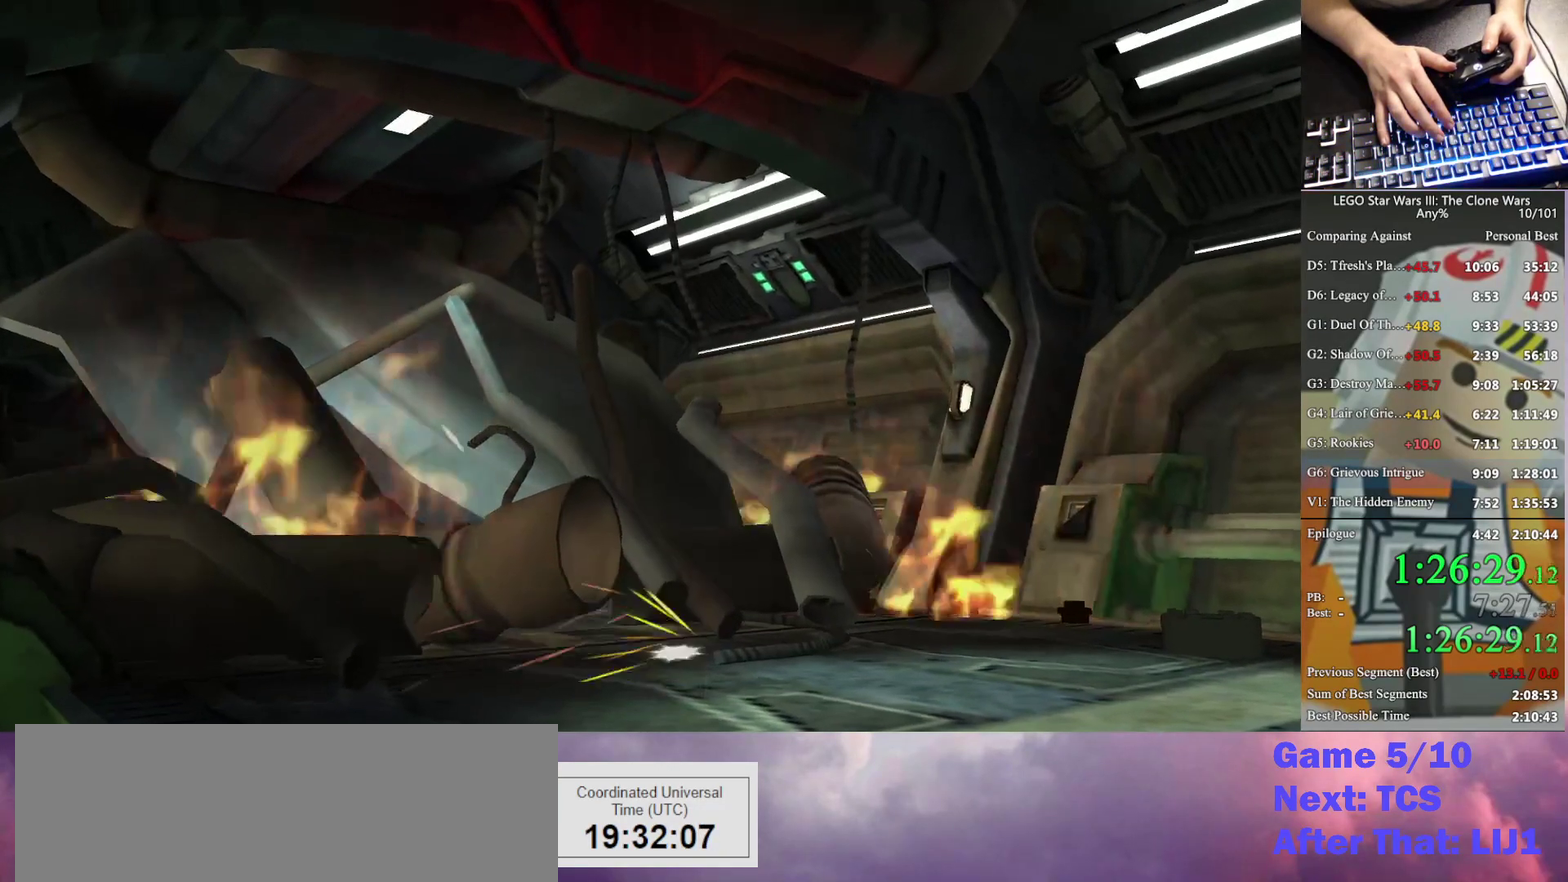
{"buttons": ["A"], "left_stick": "right", "right_stick": "center", "events": [[467, "A", "down"]]}
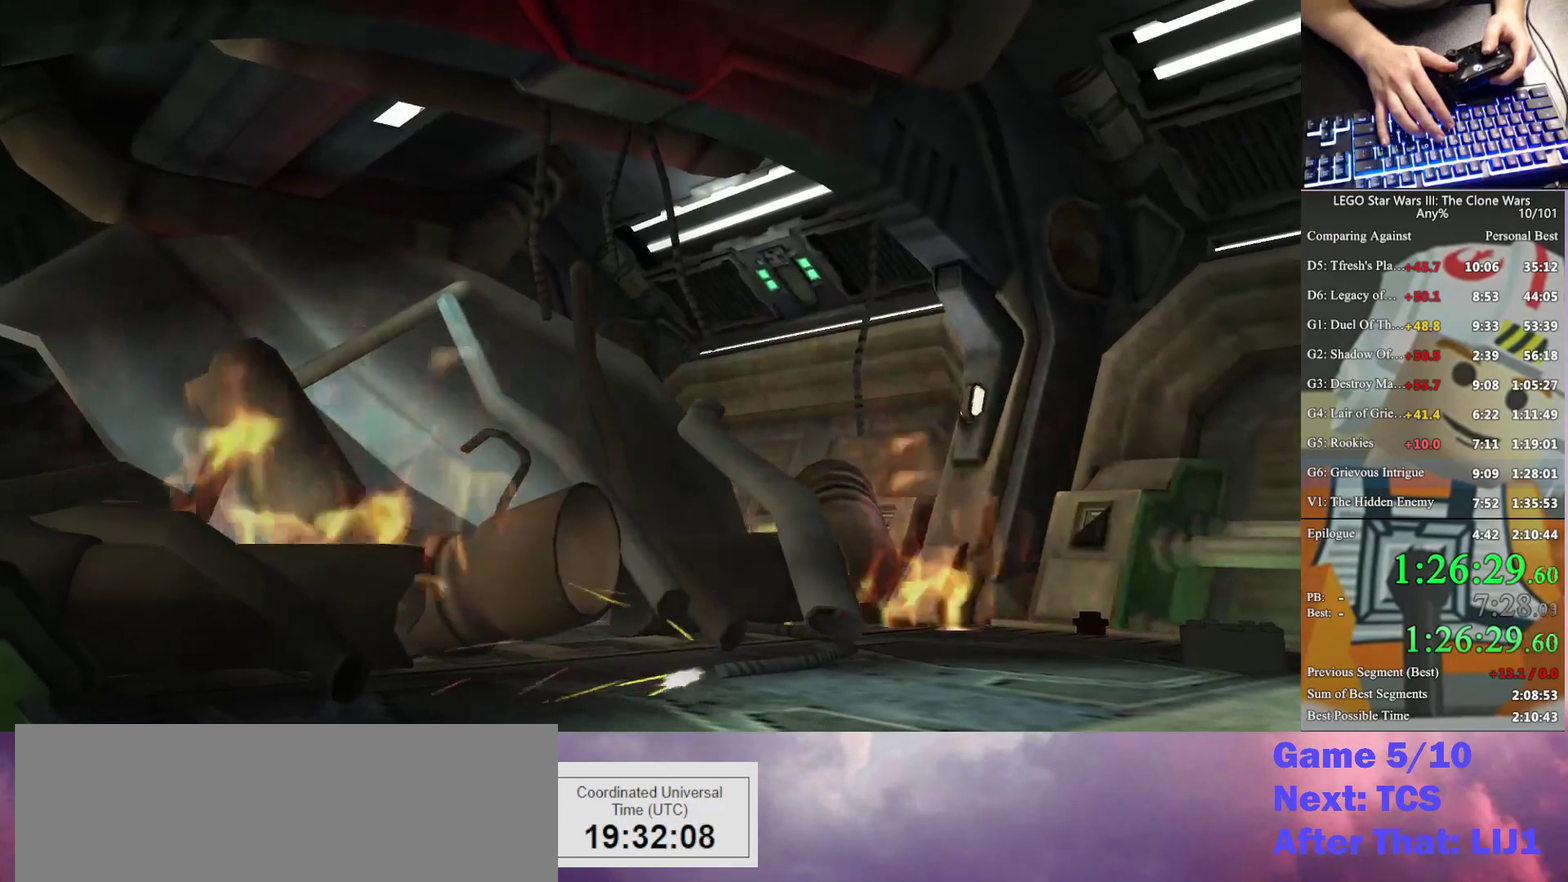
{"buttons": [], "left_stick": "right", "right_stick": "center", "events": [[133, "A", "up"]]}
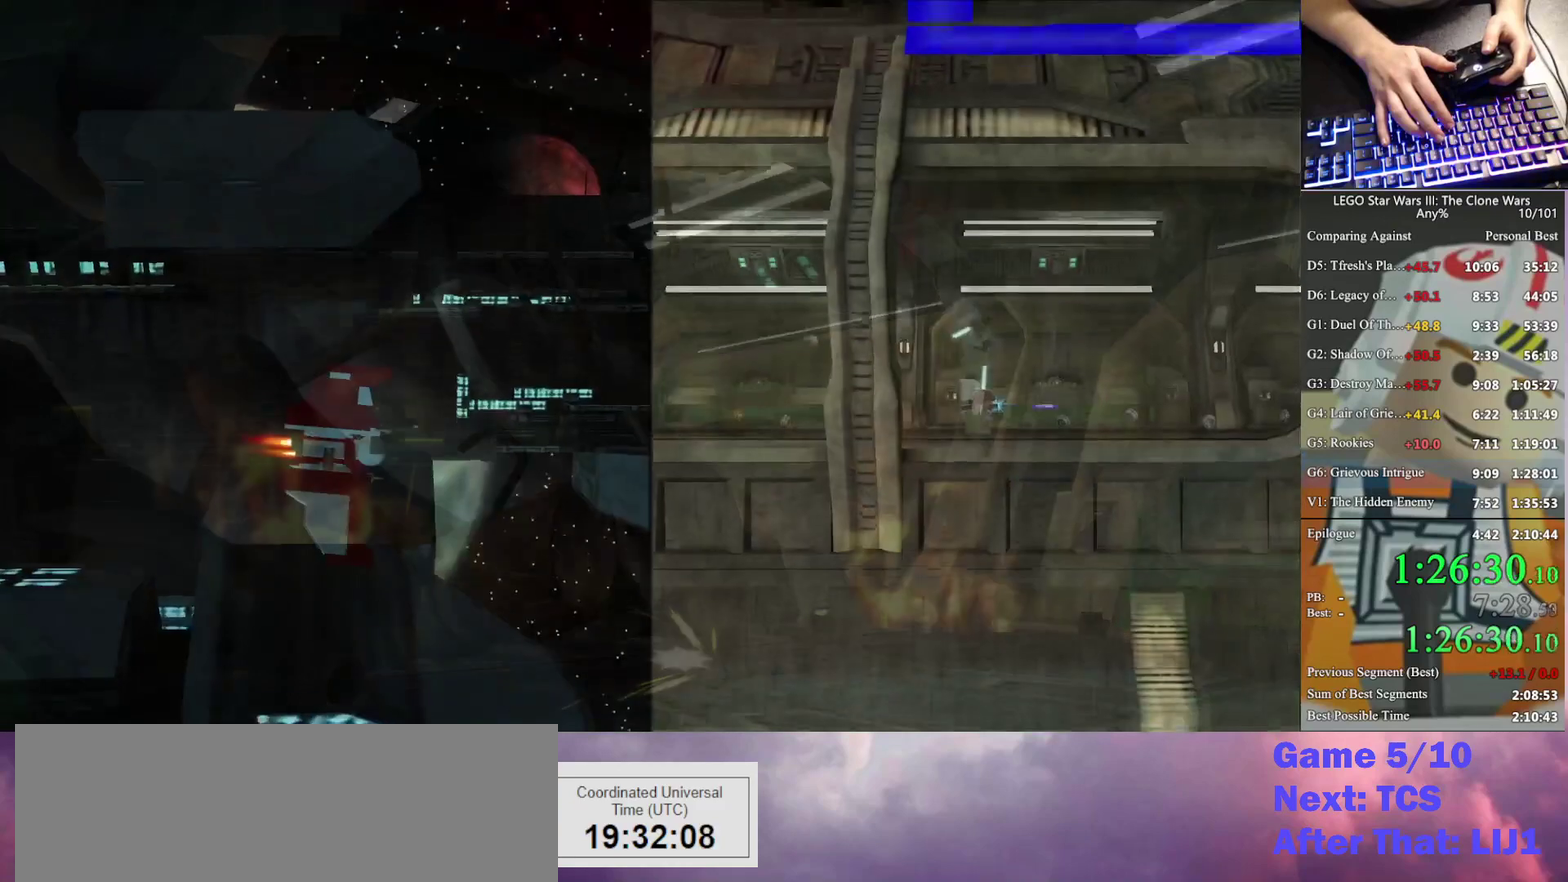
{"buttons": [], "left_stick": "right", "right_stick": "center", "events": [[200, "A", "down"], [433, "A", "up"]]}
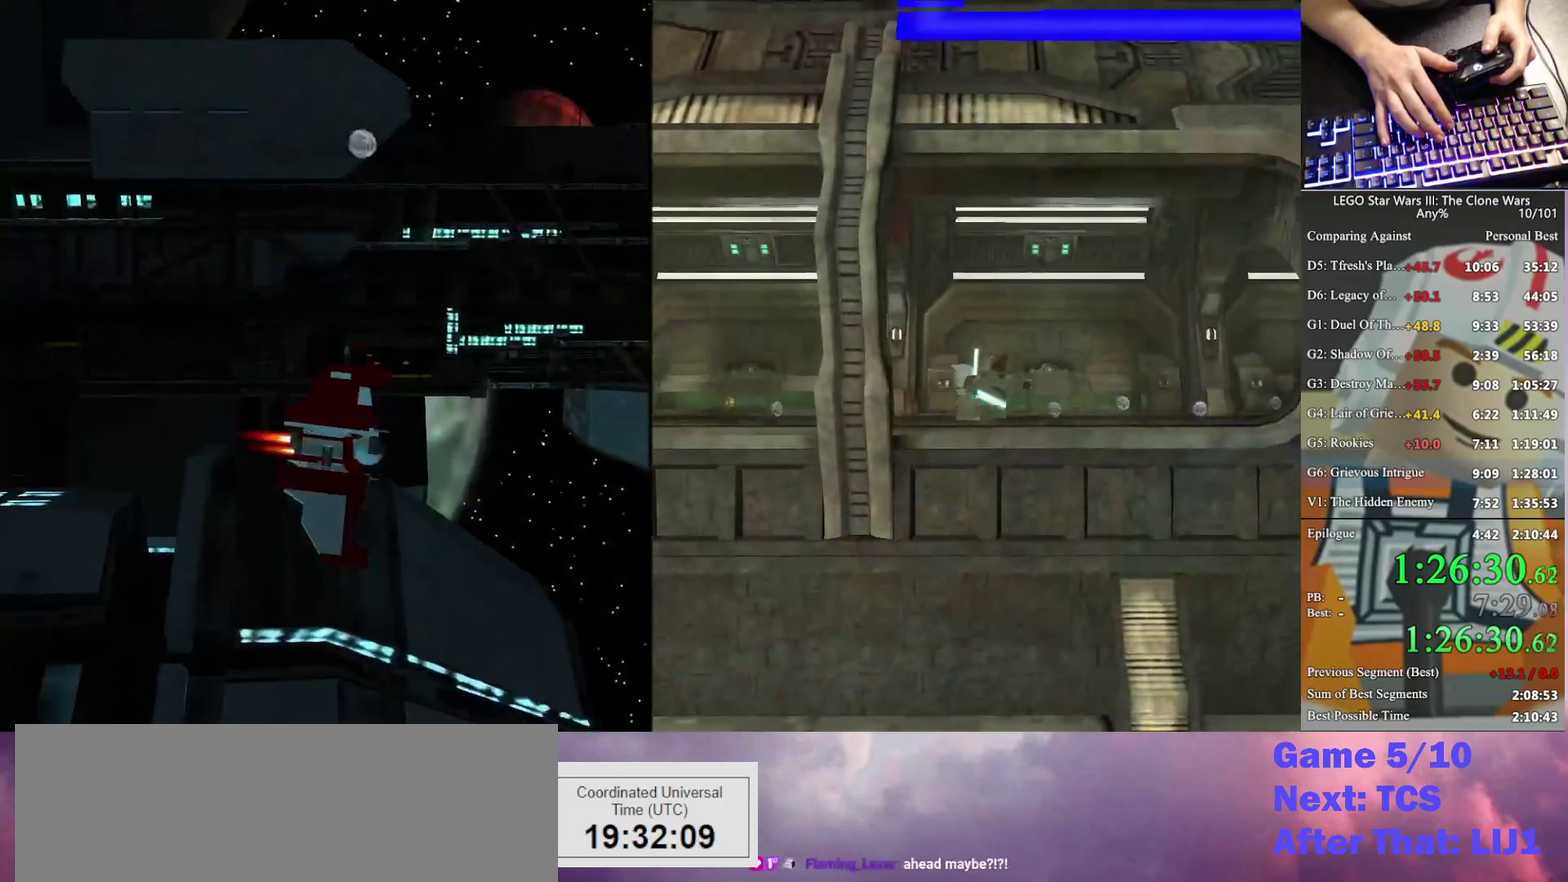
{"buttons": [], "left_stick": "right", "right_stick": "center", "events": [[67, "A", "down"], [233, "A", "up"]]}
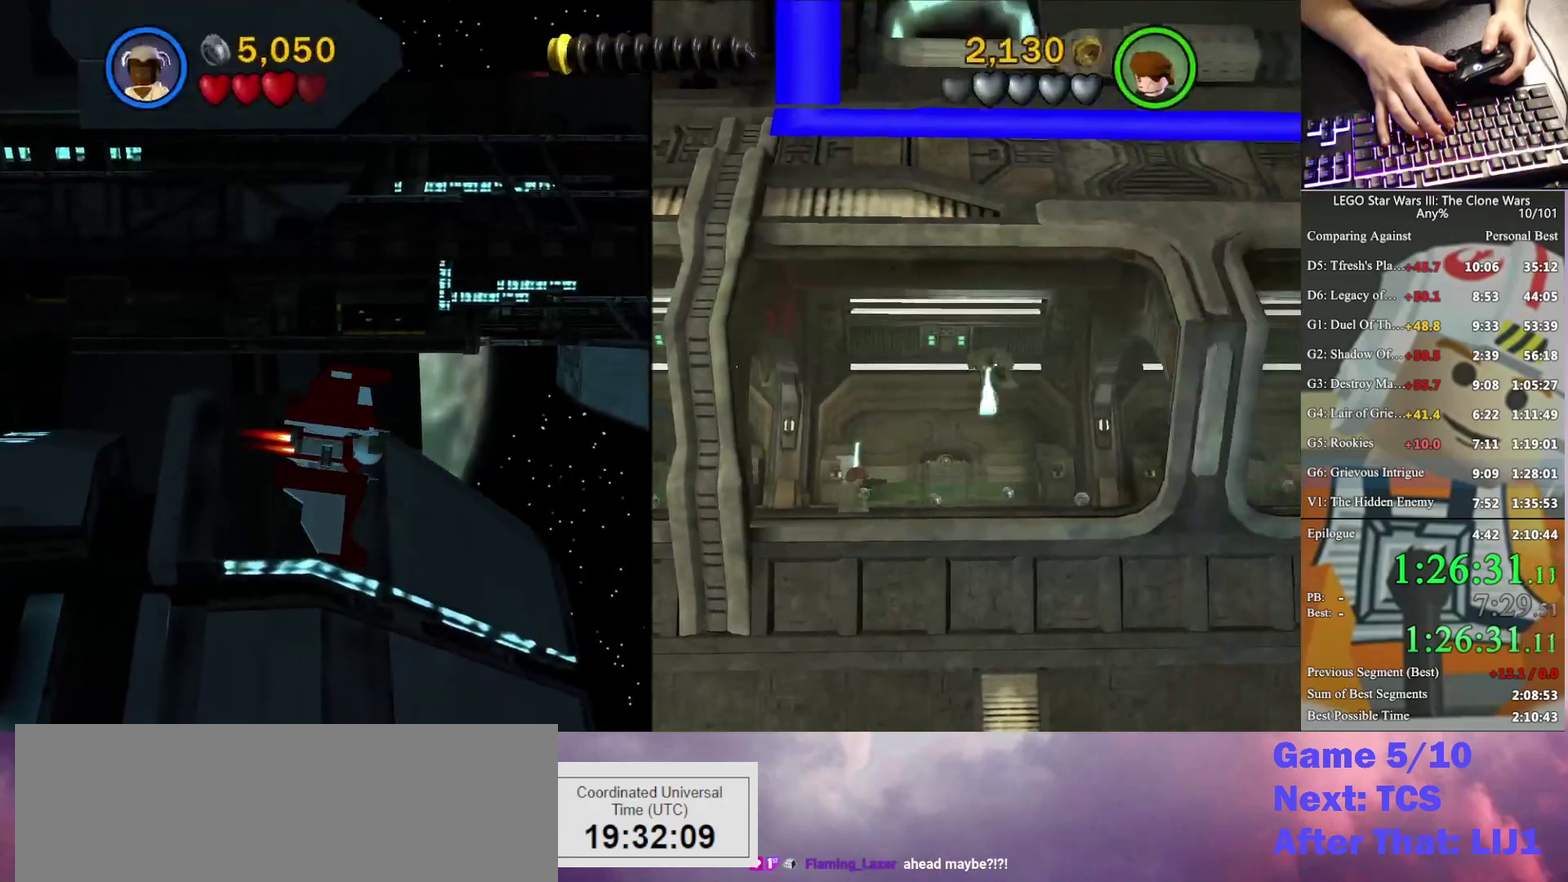
{"buttons": ["A"], "left_stick": "right", "right_stick": "center", "events": [[467, "A", "down"]]}
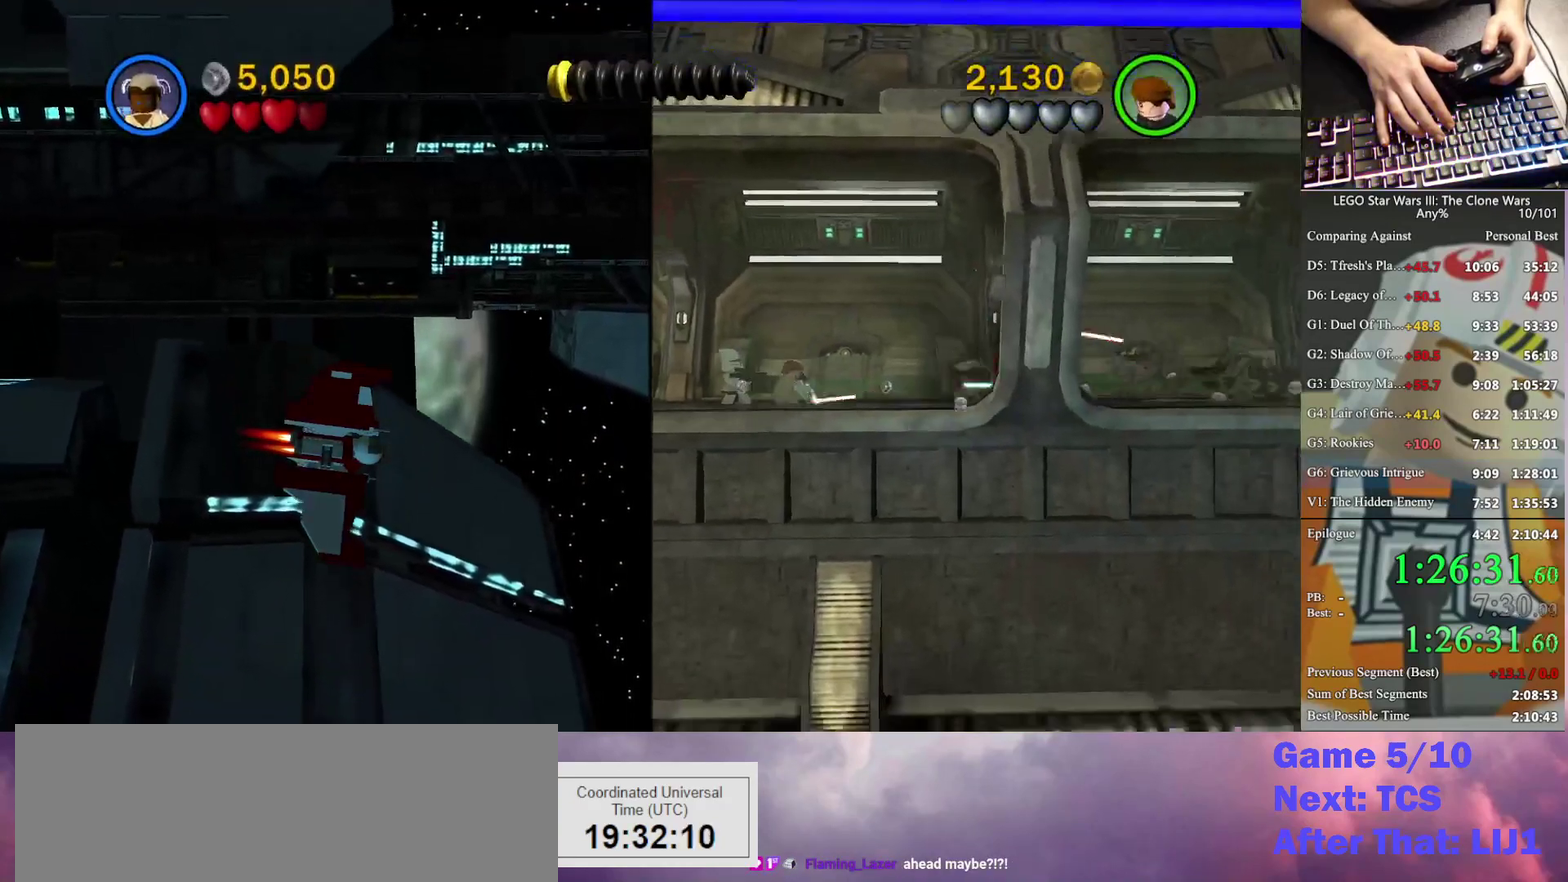
{"buttons": [], "left_stick": "right", "right_stick": "center", "events": [[167, "A", "up"]]}
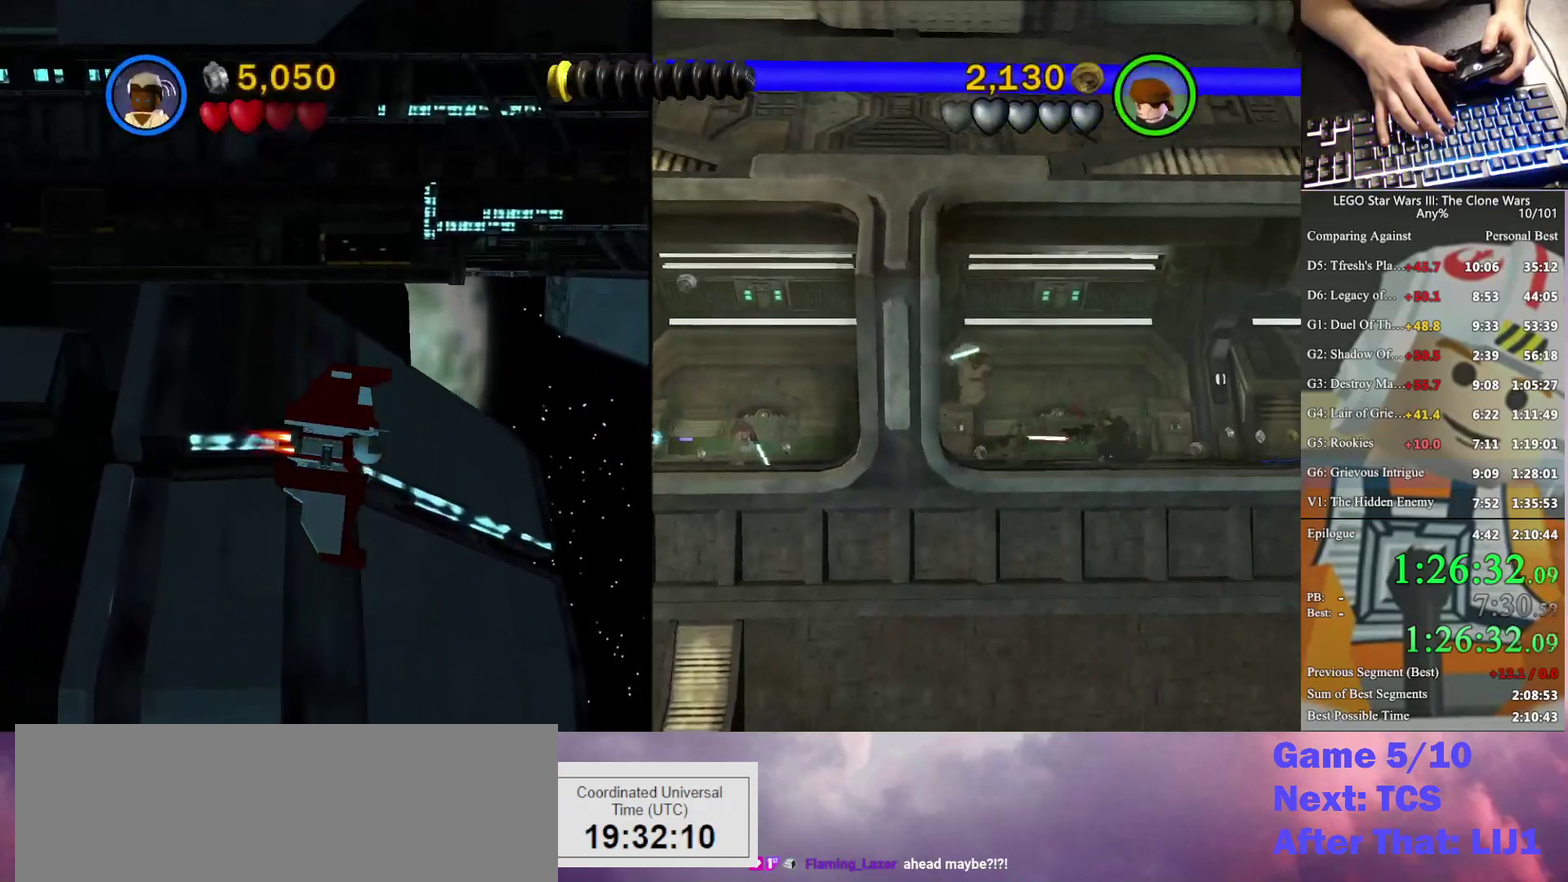
{"buttons": [], "left_stick": "right", "right_stick": "center", "events": [[200, "A", "down"], [433, "A", "up"]]}
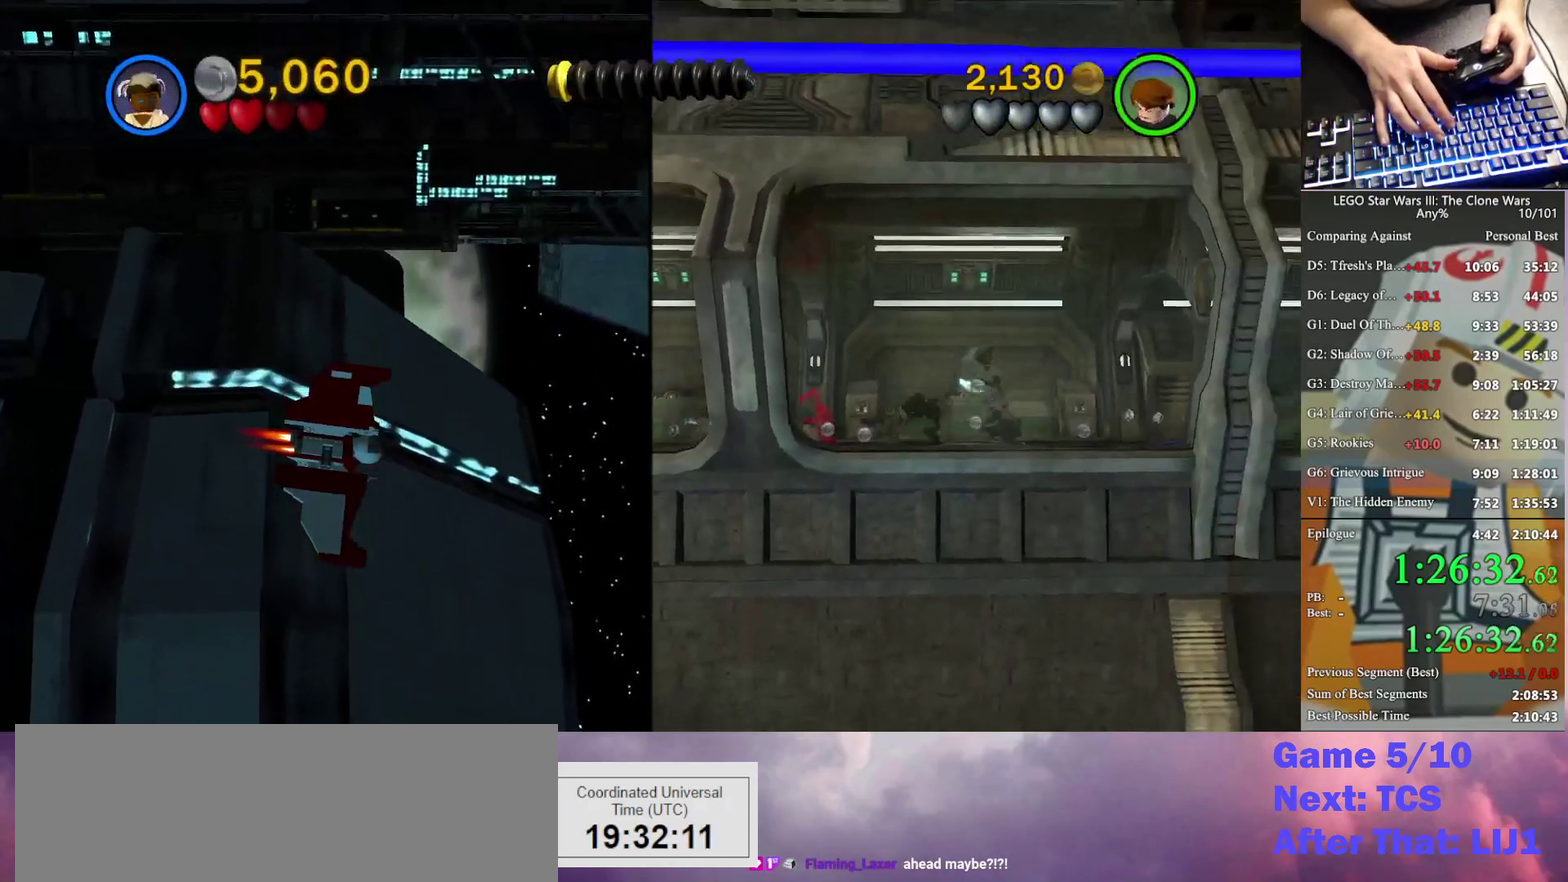
{"buttons": [], "left_stick": "right", "right_stick": "center", "events": [[200, "A", "down"], [333, "A", "up"]]}
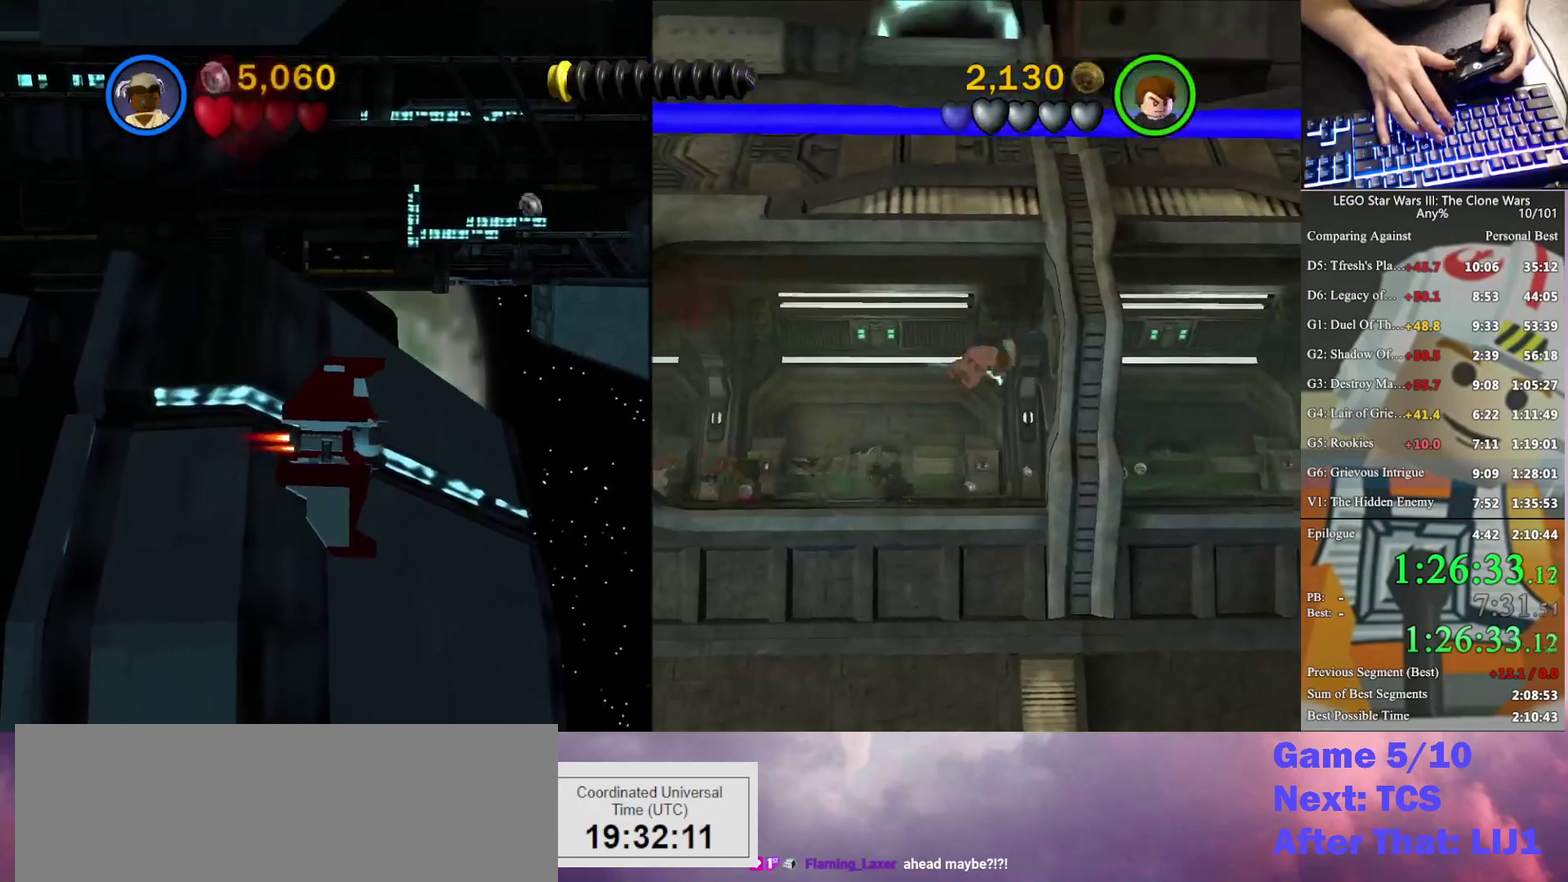
{"buttons": ["A"], "left_stick": "right", "right_stick": "center", "events": [[467, "A", "down"]]}
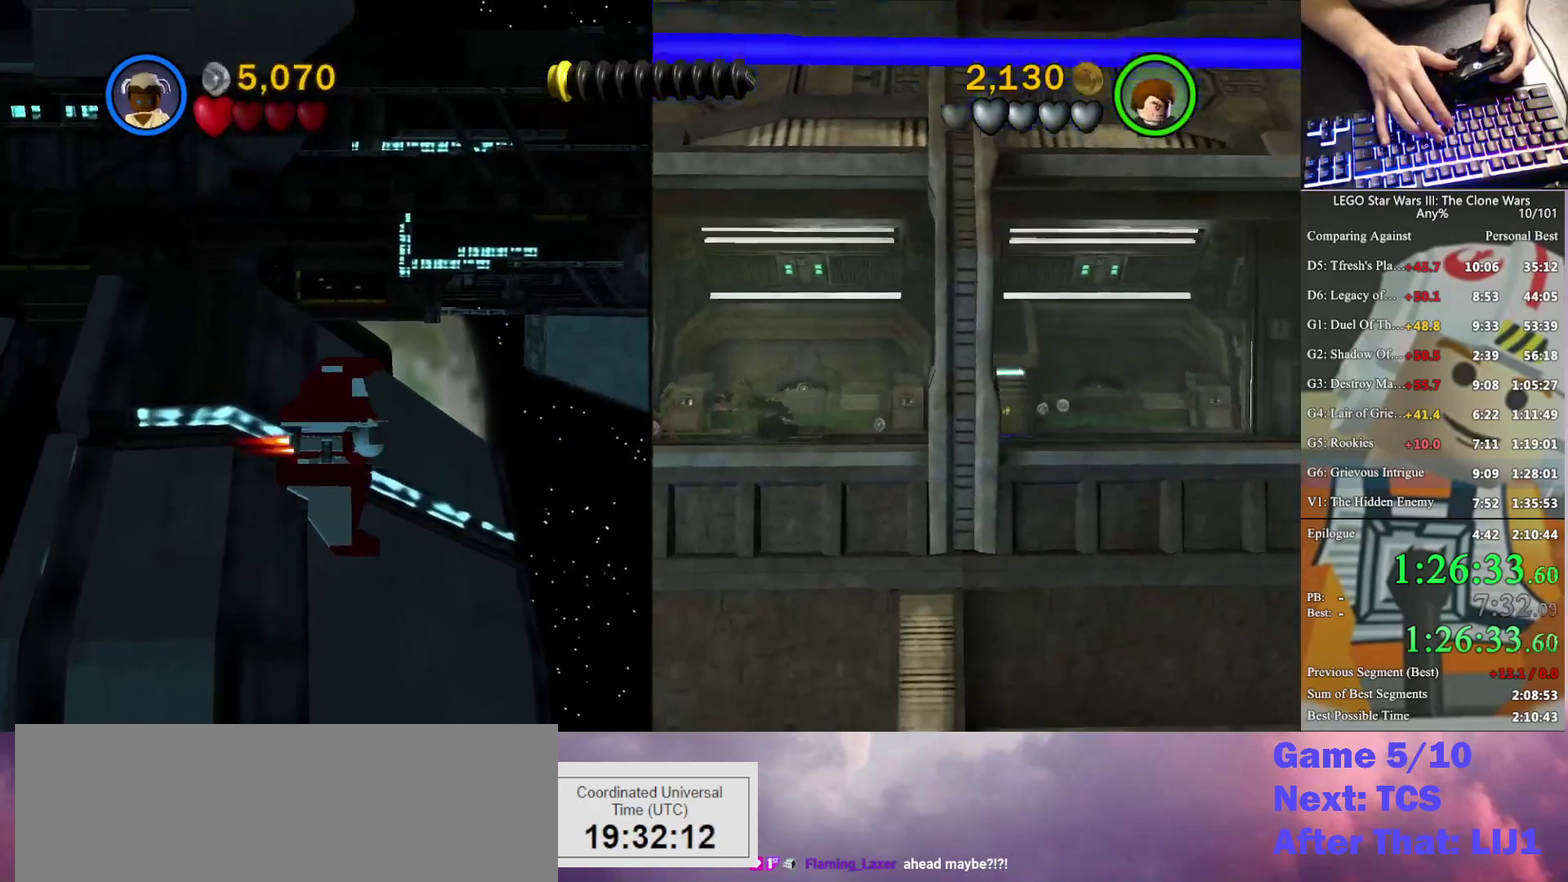
{"buttons": [], "left_stick": "up-left", "right_stick": "center", "events": [[133, "A", "up"], [233, "left_stick", "up-right"], [333, "left_stick", "up"], [467, "left_stick", "up-left"]]}
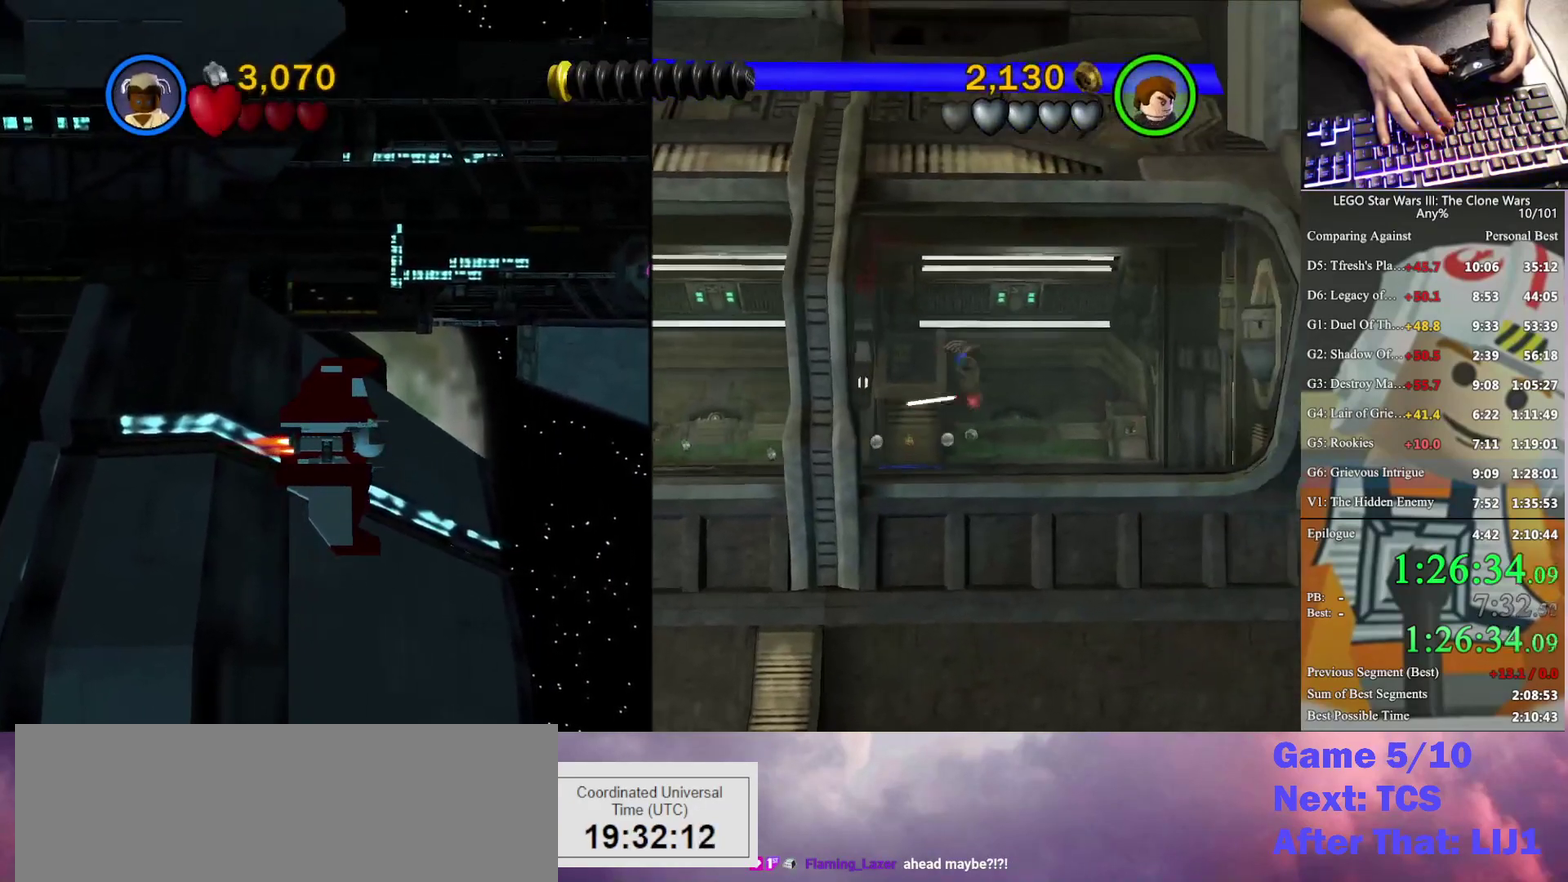
{"buttons": [], "left_stick": "center", "right_stick": "center", "events": [[433, "left_stick", "center"]]}
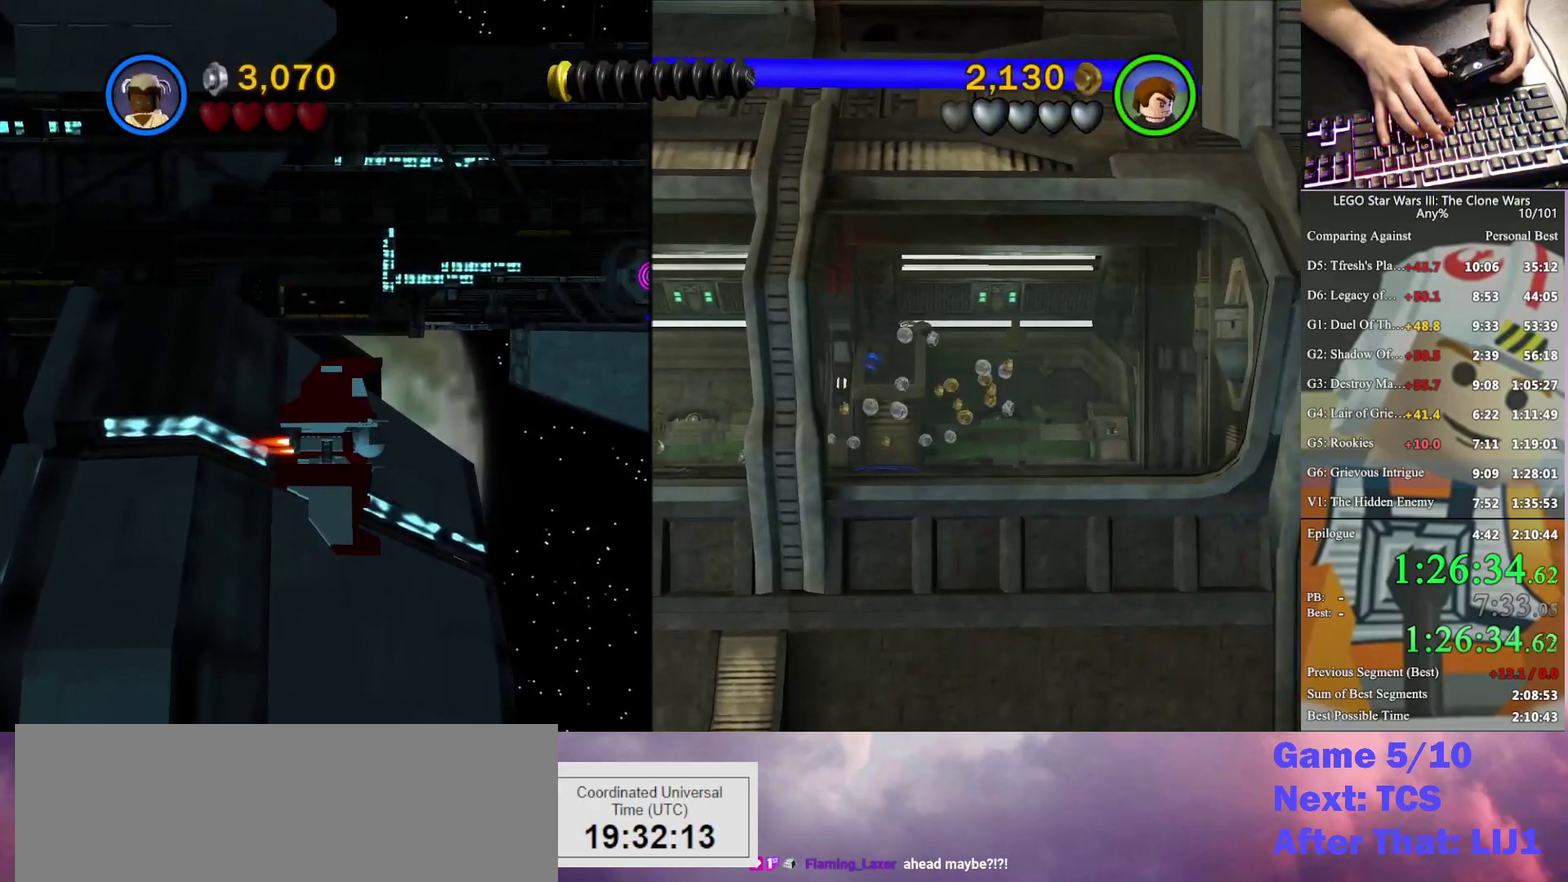
{"buttons": [], "left_stick": "up", "right_stick": "center", "events": [[333, "left_stick", "up"]]}
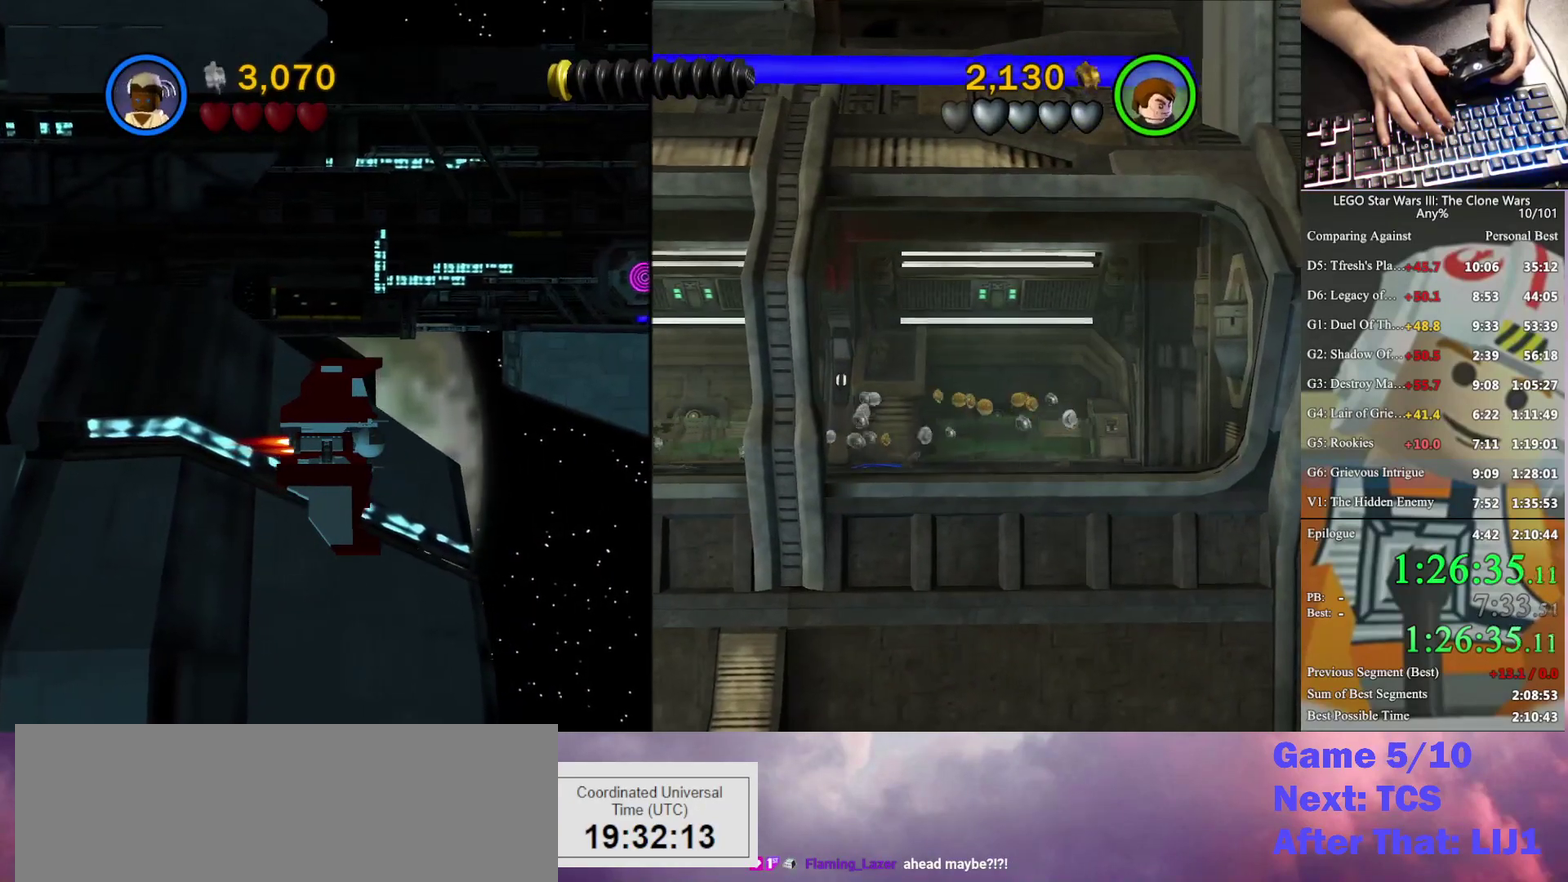
{"buttons": [], "left_stick": "up", "right_stick": "center", "events": []}
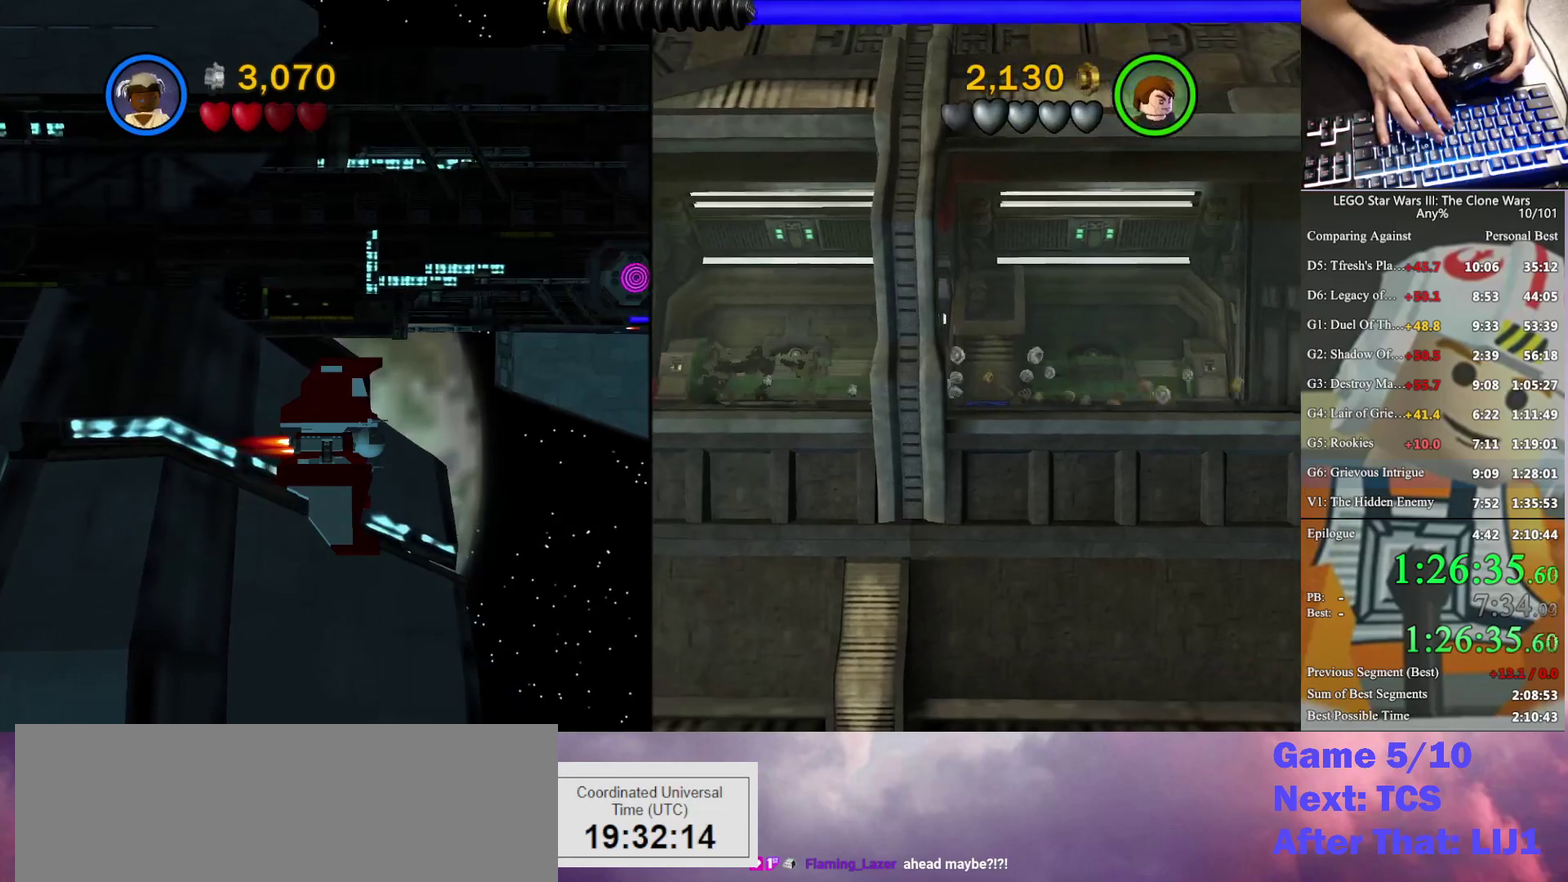
{"buttons": [], "left_stick": "up", "right_stick": "center", "events": []}
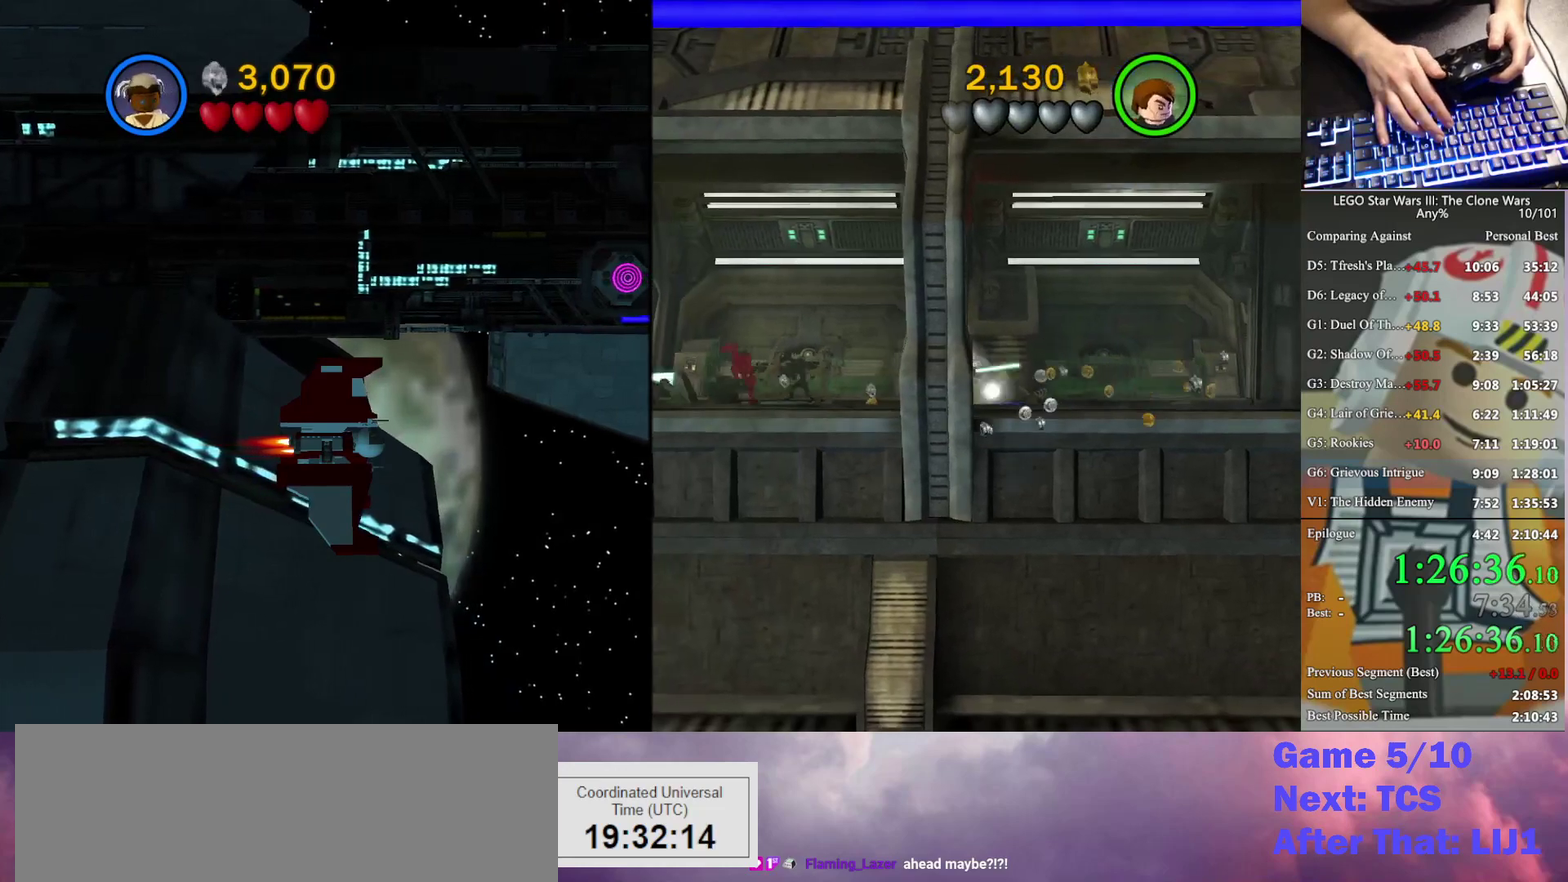
{"buttons": [], "left_stick": "up", "right_stick": "center", "events": []}
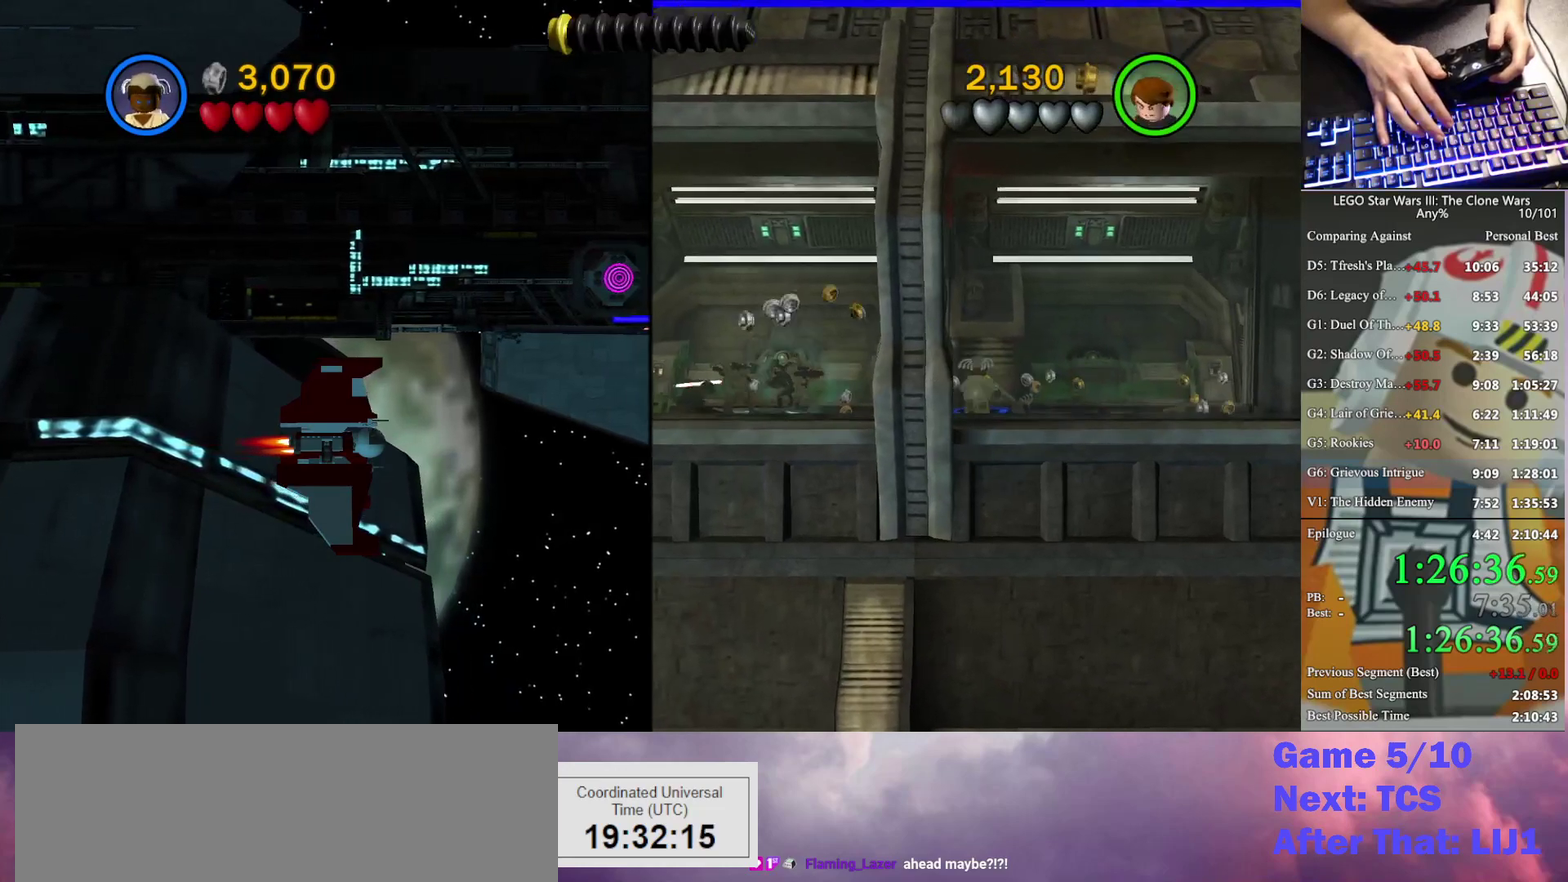
{"buttons": ["B"], "left_stick": "up", "right_stick": "center", "events": [[133, "B", "down"], [200, "B", "up"], [467, "B", "down"]]}
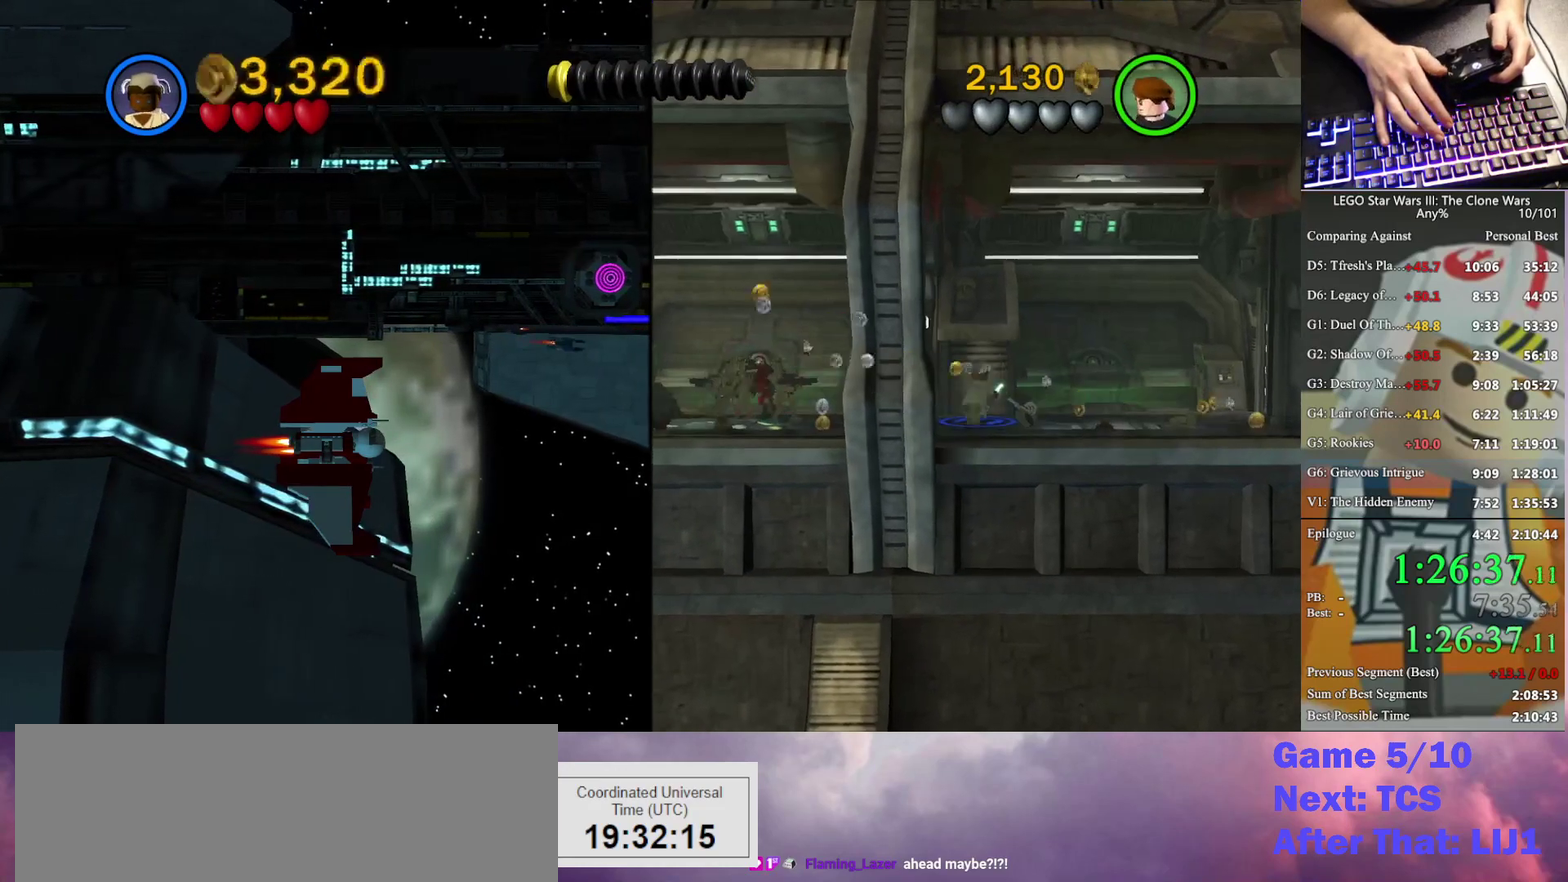
{"buttons": [], "left_stick": "up", "right_stick": "center", "events": [[67, "B", "up"]]}
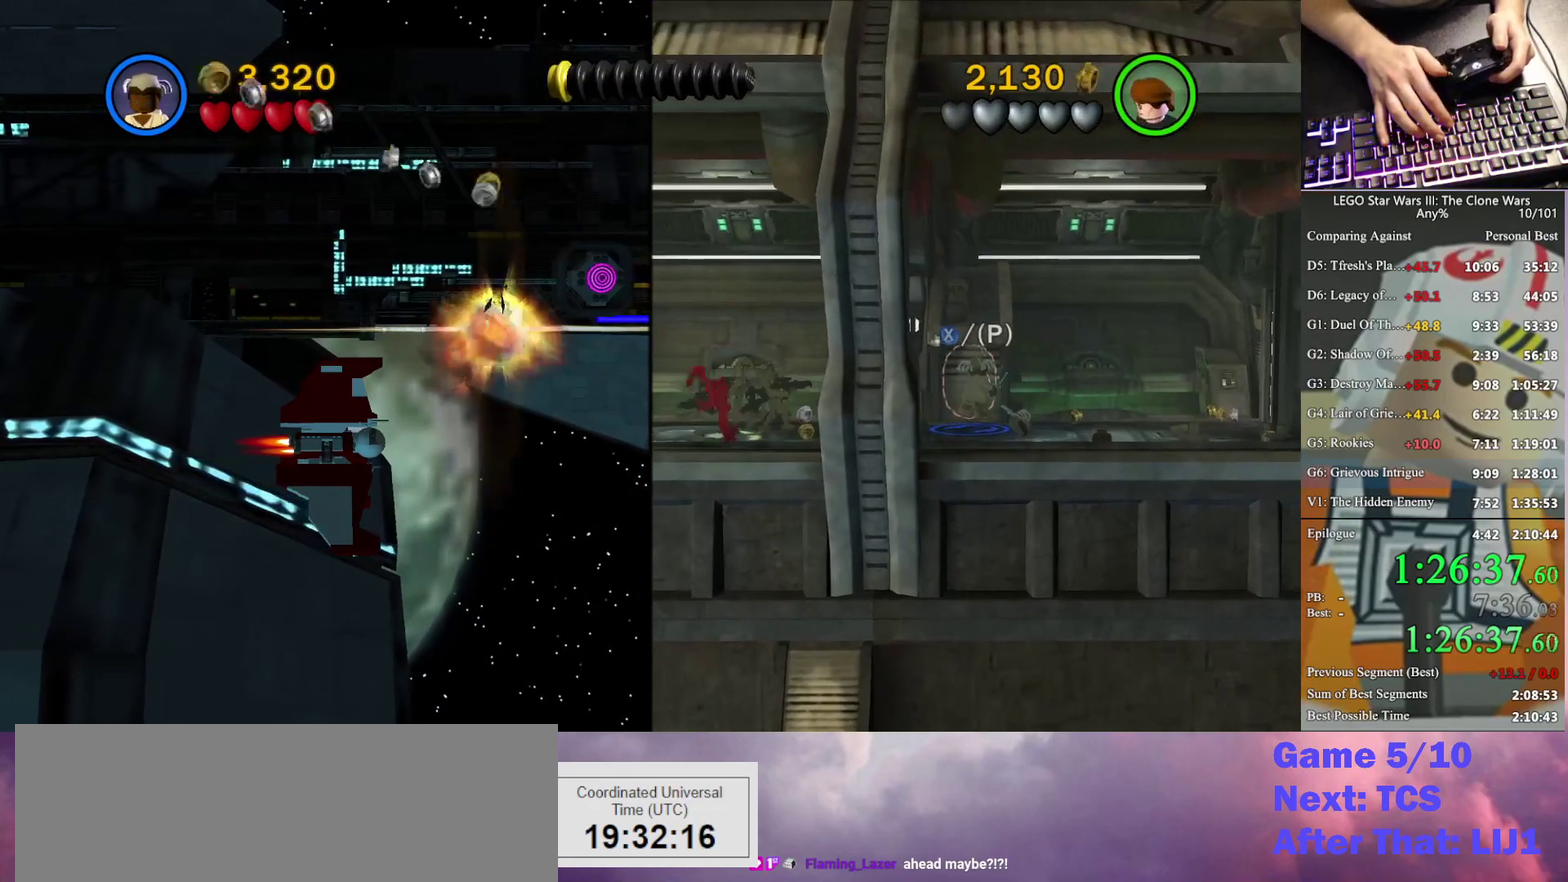
{"buttons": [], "left_stick": "up-left", "right_stick": "center", "events": [[33, "B", "down"], [133, "B", "up"], [433, "left_stick", "up-left"]]}
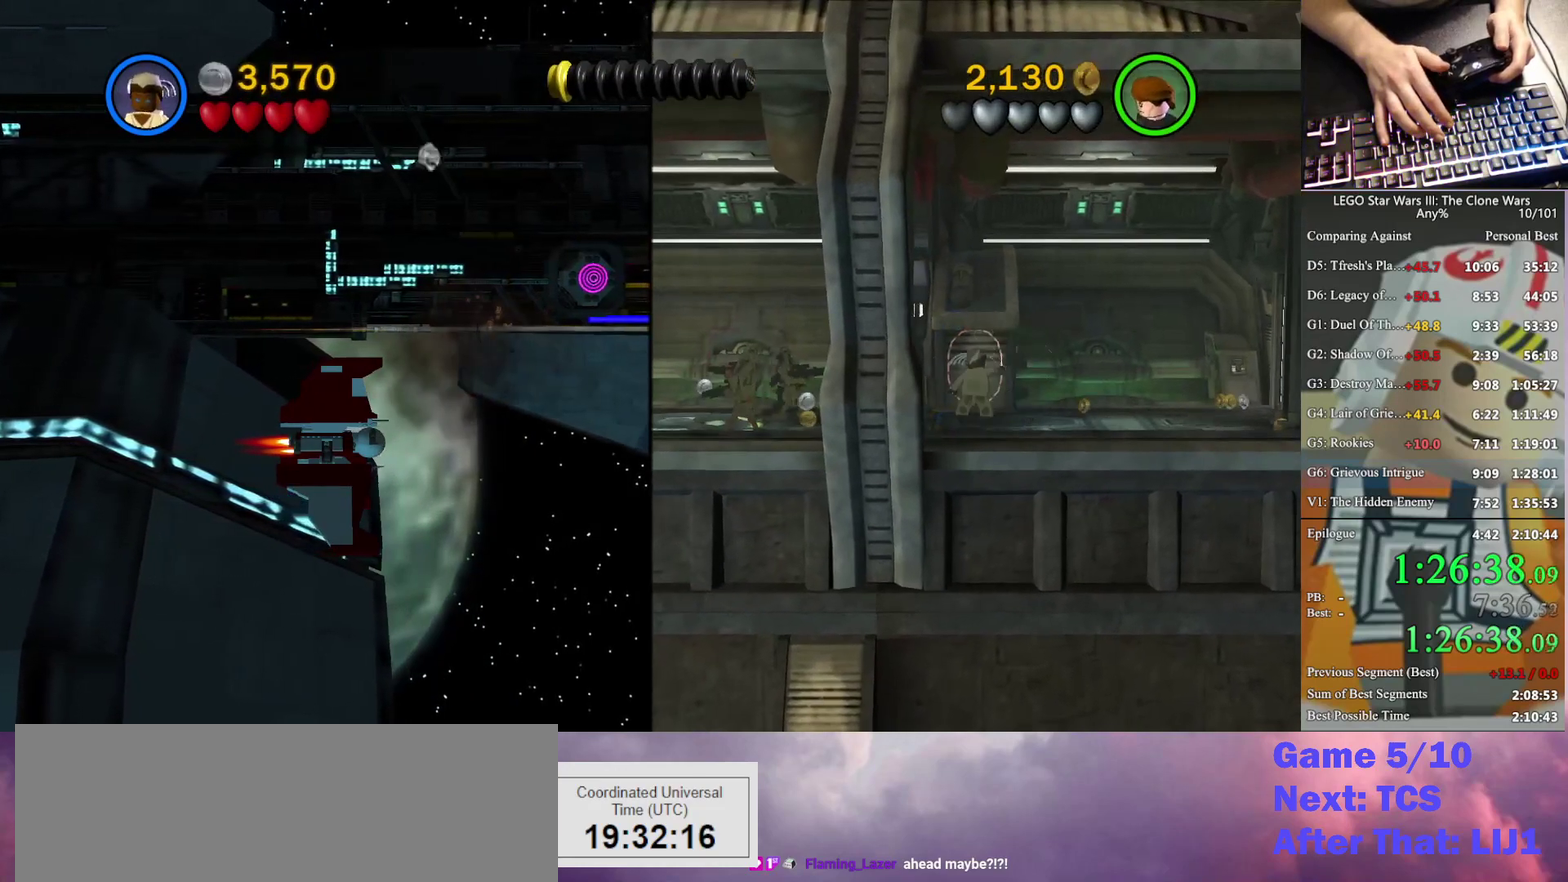
{"buttons": [], "left_stick": "down", "right_stick": "center", "events": [[233, "left_stick", "left"], [367, "left_stick", "down-left"], [433, "left_stick", "down"]]}
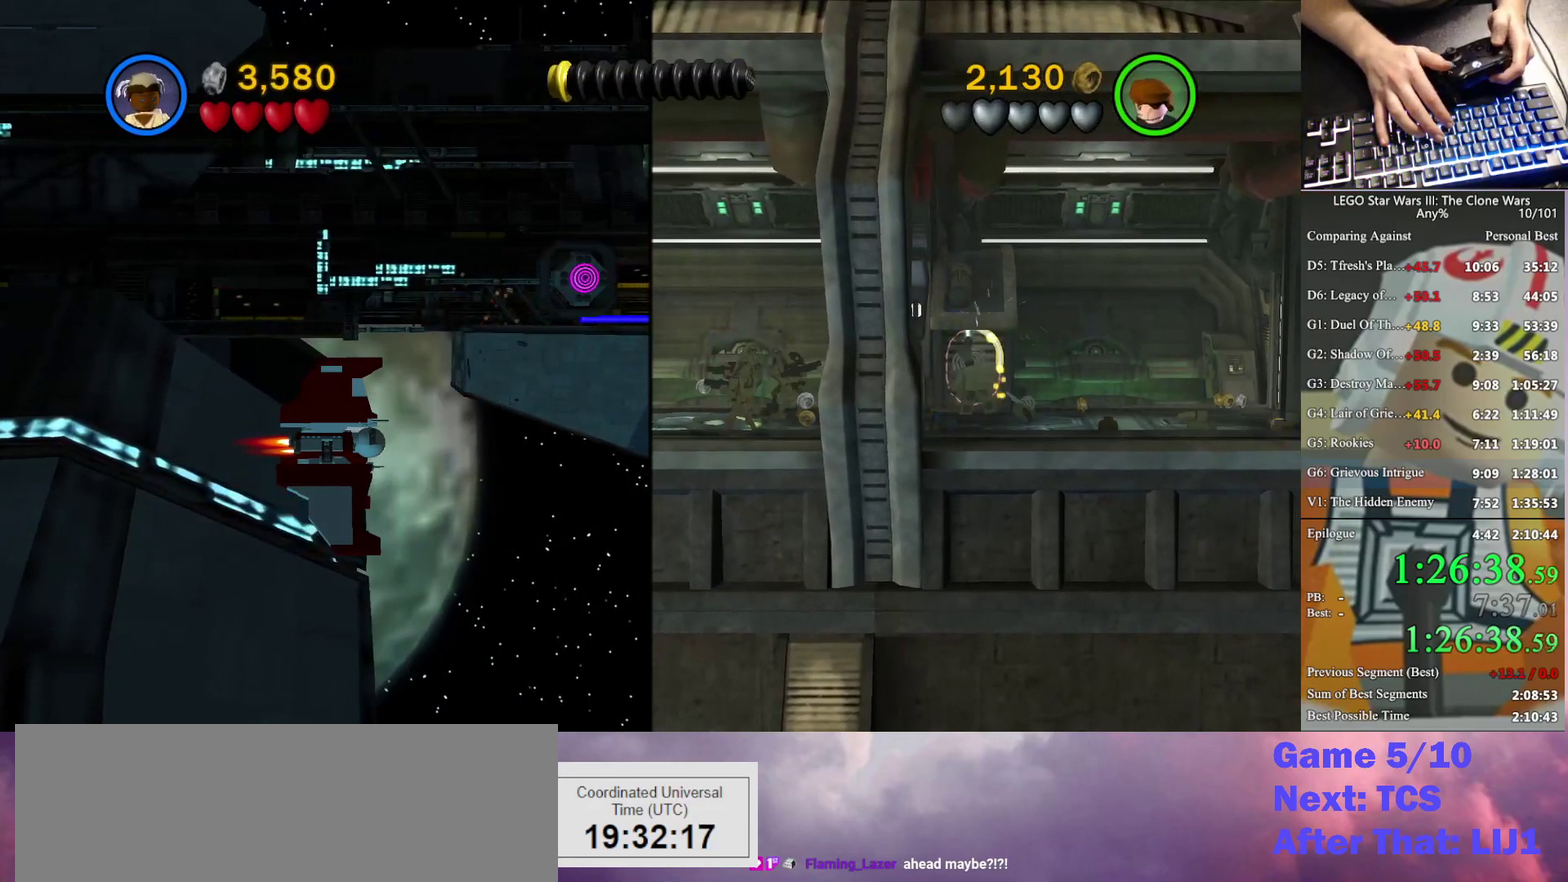
{"buttons": [], "left_stick": "up-right", "right_stick": "center", "events": [[233, "left_stick", "down-right"], [300, "left_stick", "right"], [400, "left_stick", "up-right"]]}
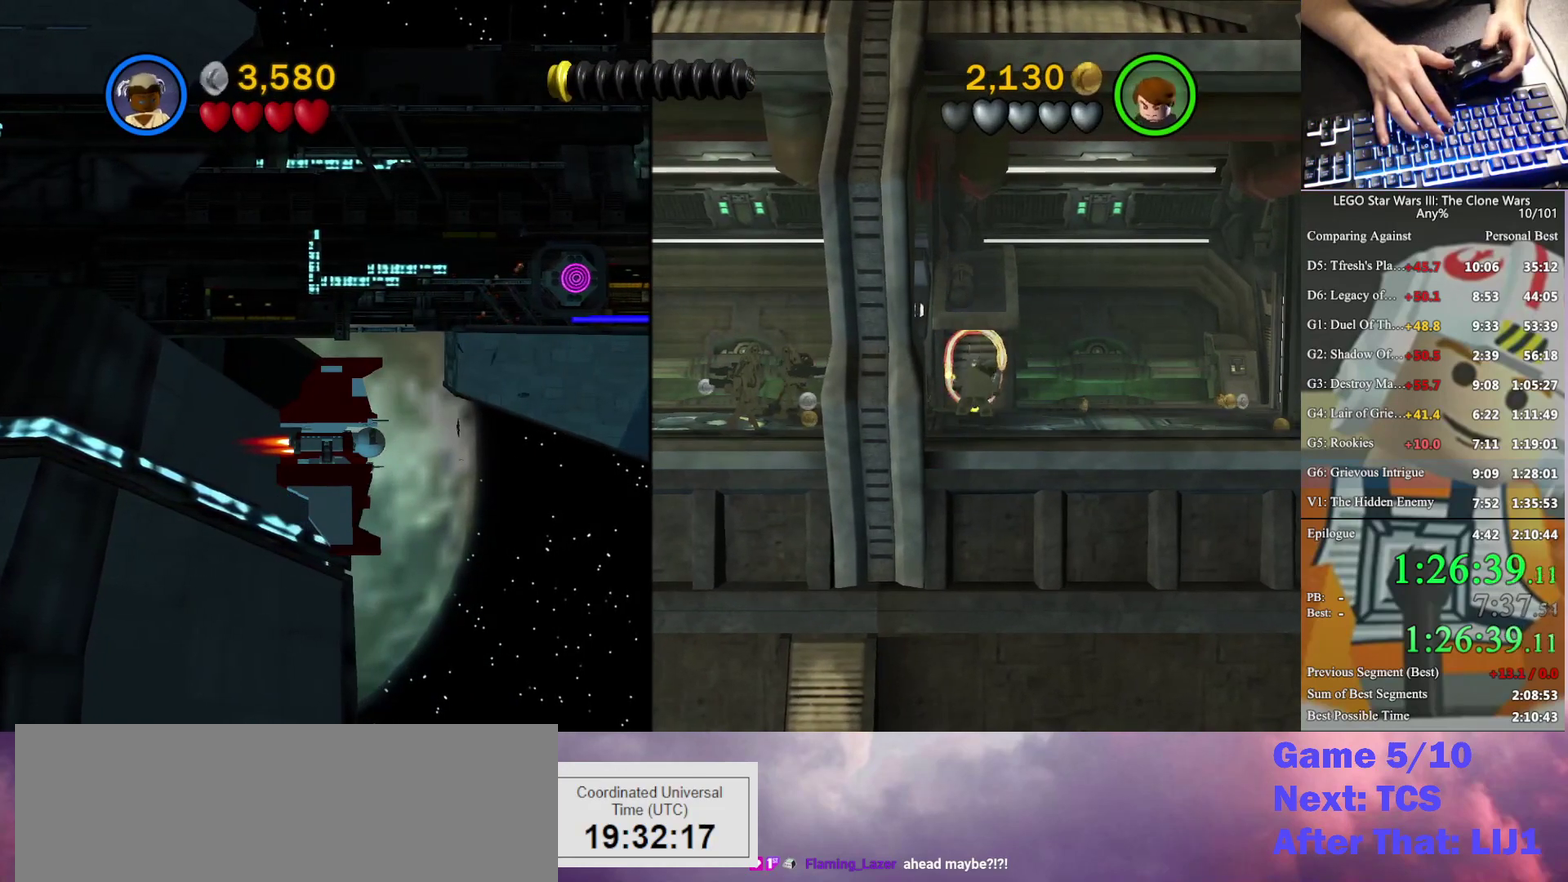
{"buttons": ["A"], "left_stick": "up", "right_stick": "center", "events": [[33, "left_stick", "up"], [433, "A", "down"]]}
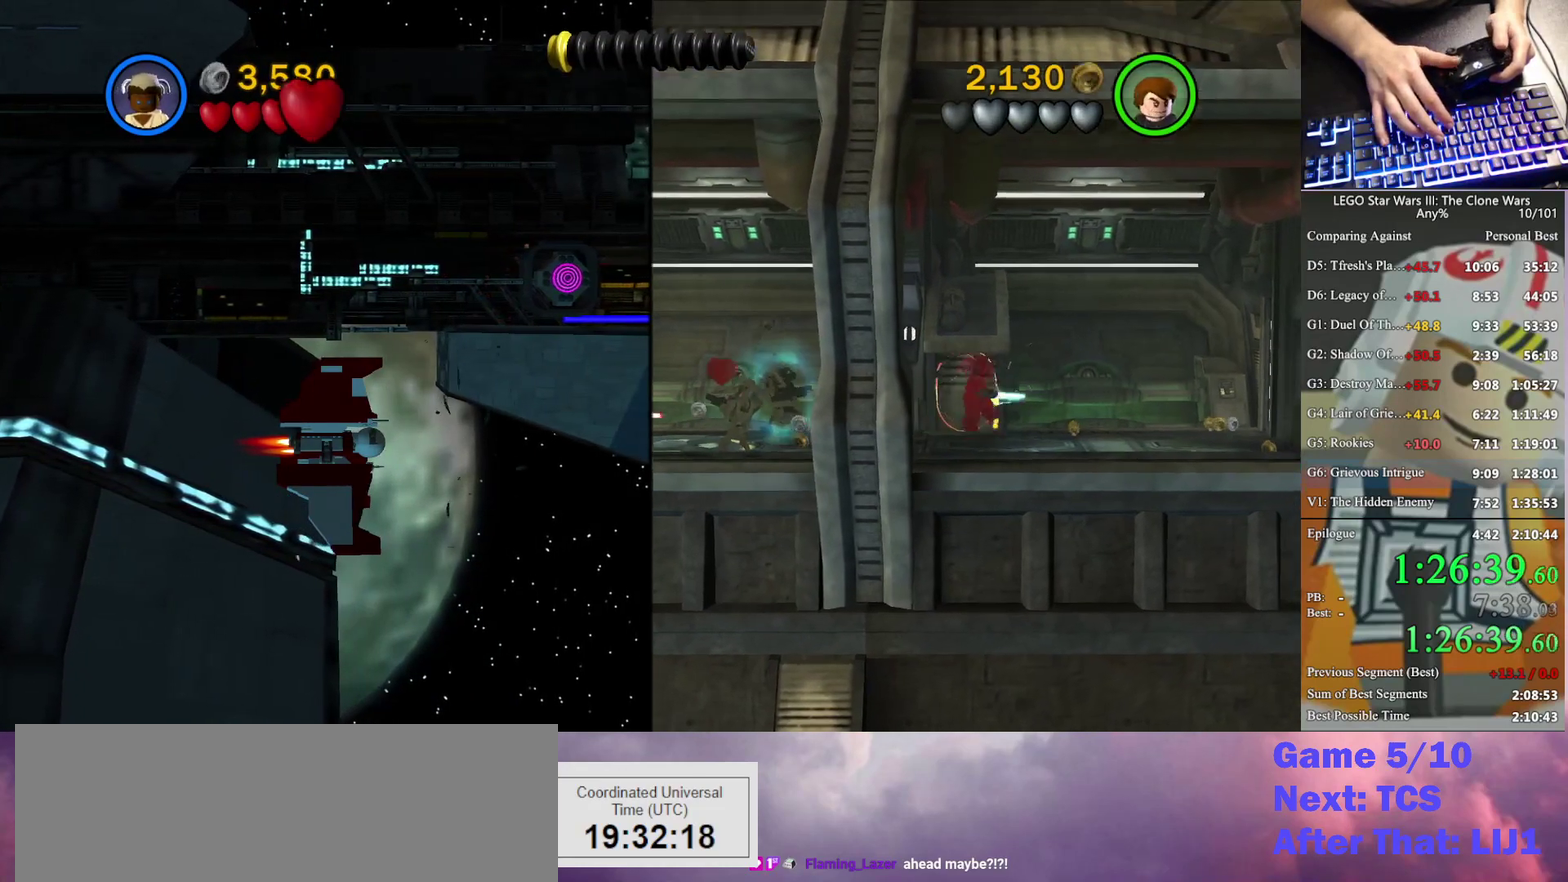
{"buttons": [], "left_stick": "up", "right_stick": "center", "events": [[33, "A", "up"], [33, "X", "down"], [133, "X", "up"]]}
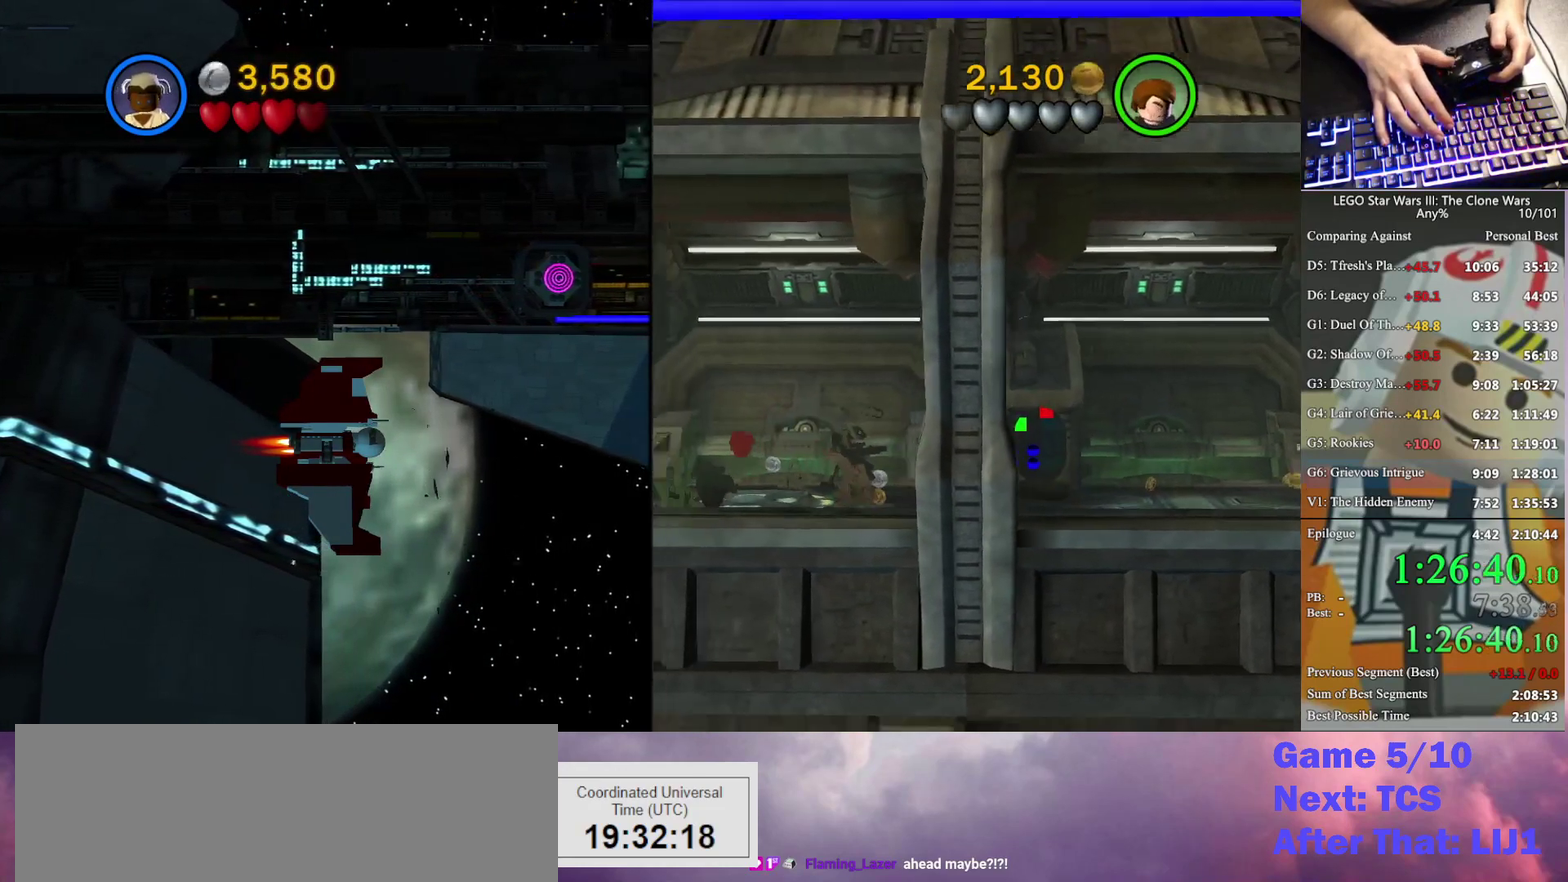
{"buttons": [], "left_stick": "down-right", "right_stick": "center", "events": [[33, "left_stick", "up-right"], [167, "left_stick", "right"], [467, "left_stick", "down-right"]]}
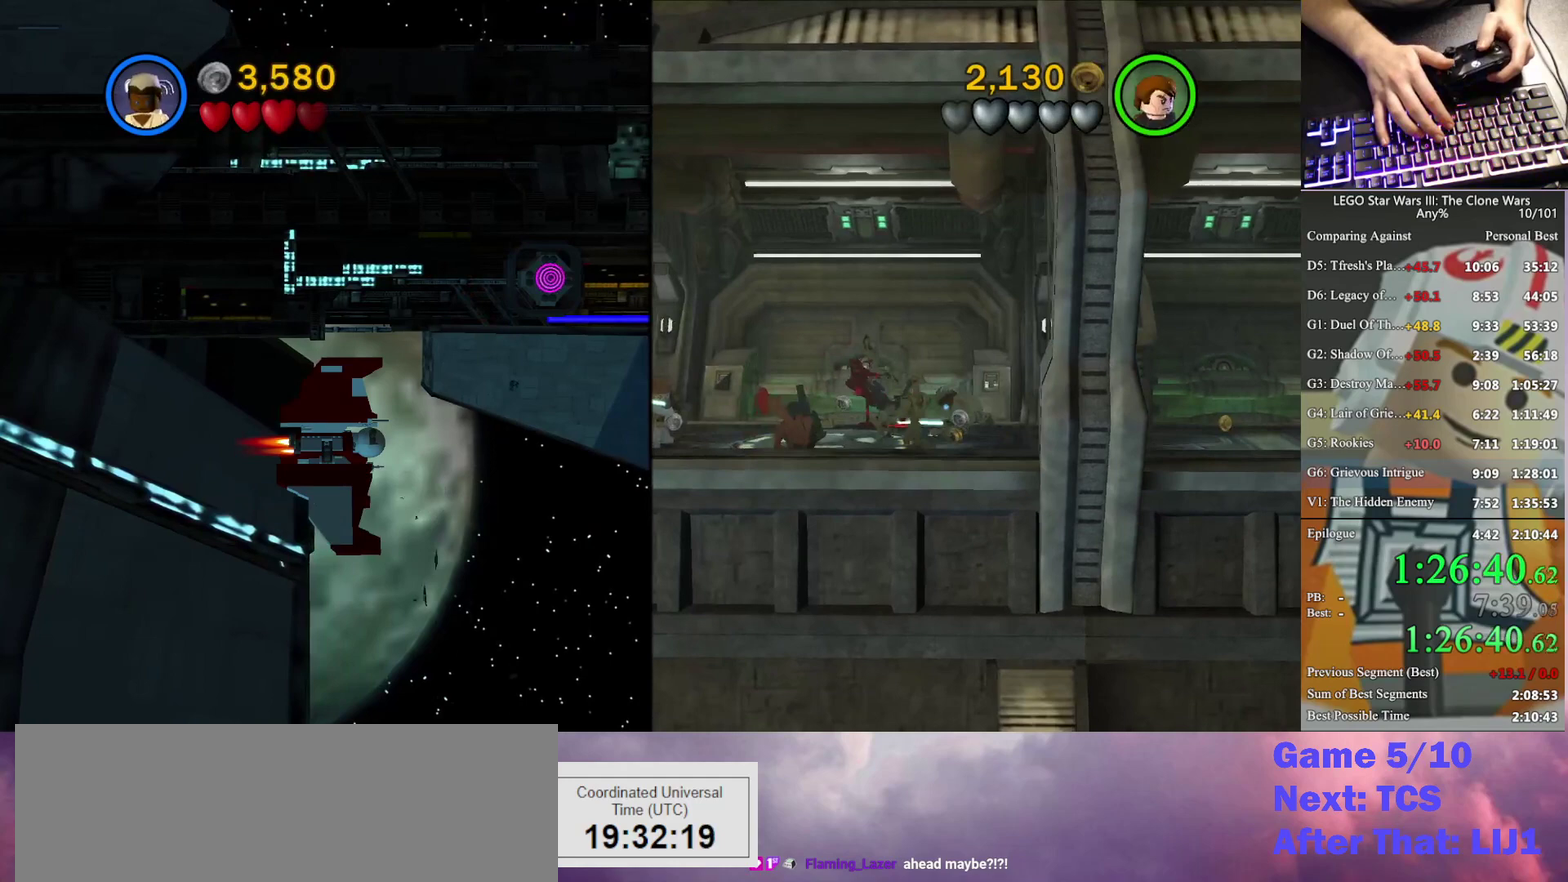
{"buttons": ["A"], "left_stick": "right", "right_stick": "center", "events": [[233, "left_stick", "right"], [433, "A", "down"]]}
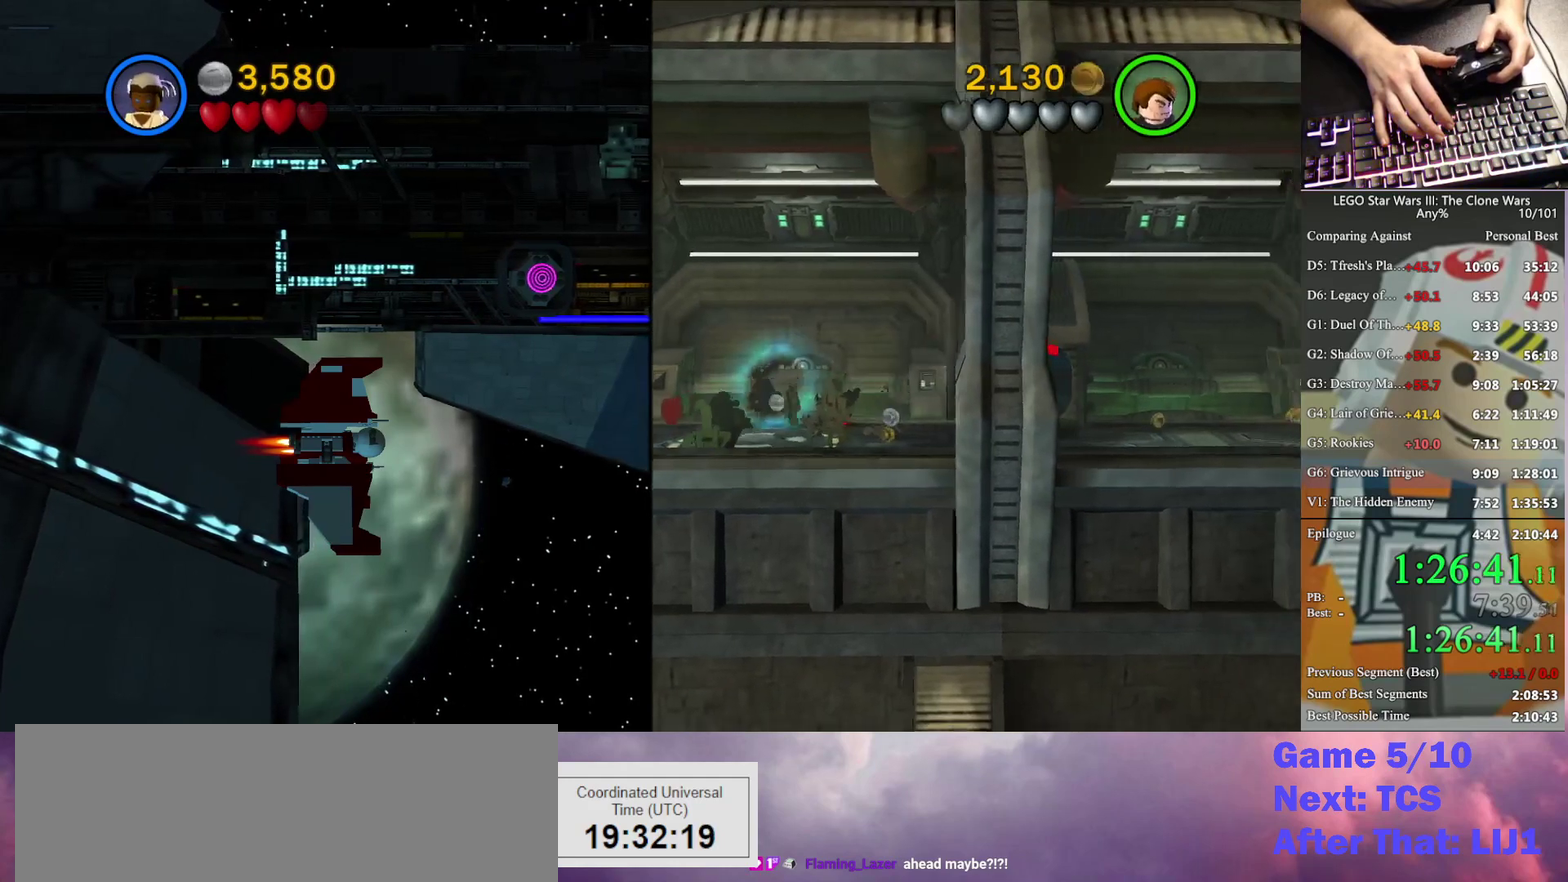
{"buttons": [], "left_stick": "up", "right_stick": "center", "events": [[33, "A", "up"], [33, "X", "down"], [33, "left_stick", "up-right"], [167, "X", "up"], [167, "left_stick", "up"]]}
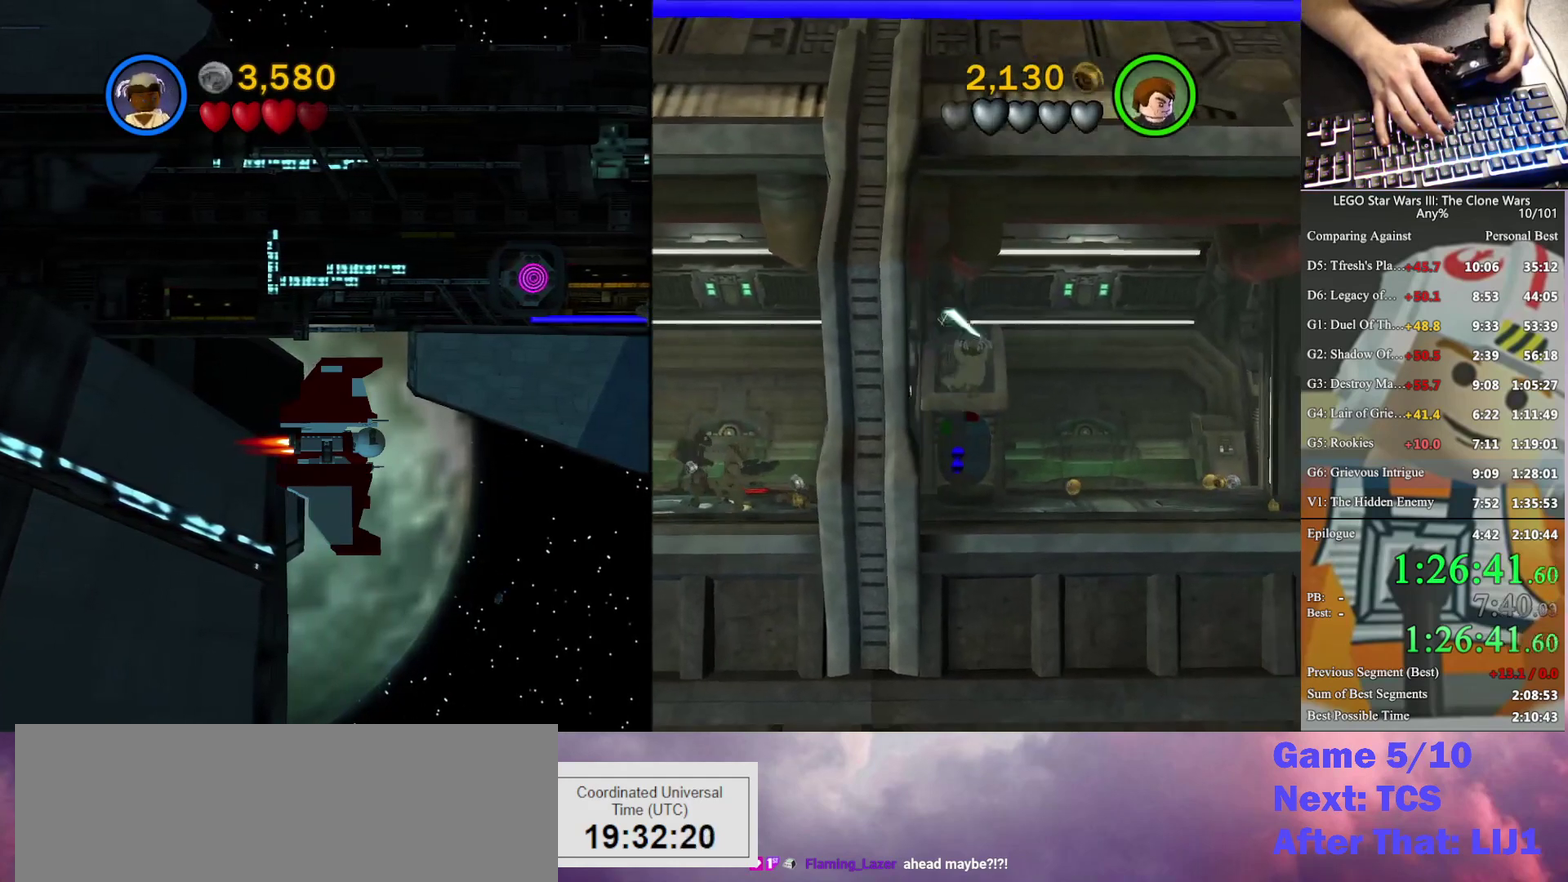
{"buttons": [], "left_stick": "down-right", "right_stick": "center", "events": [[200, "left_stick", "center"], [400, "left_stick", "down-right"]]}
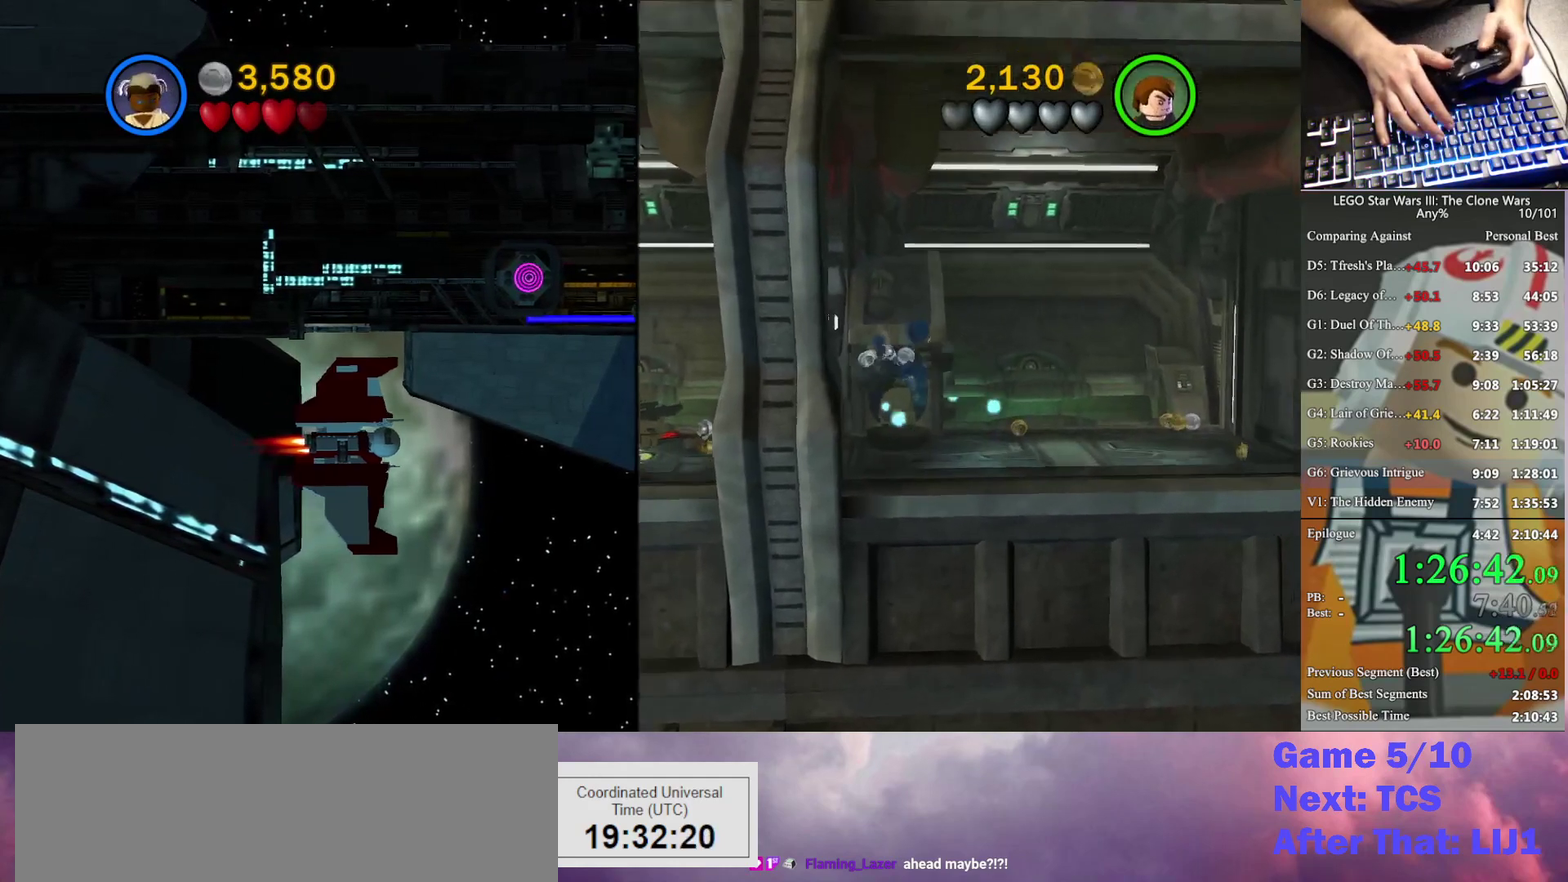
{"buttons": [], "left_stick": "center", "right_stick": "center", "events": [[267, "left_stick", "right"], [333, "left_stick", "center"]]}
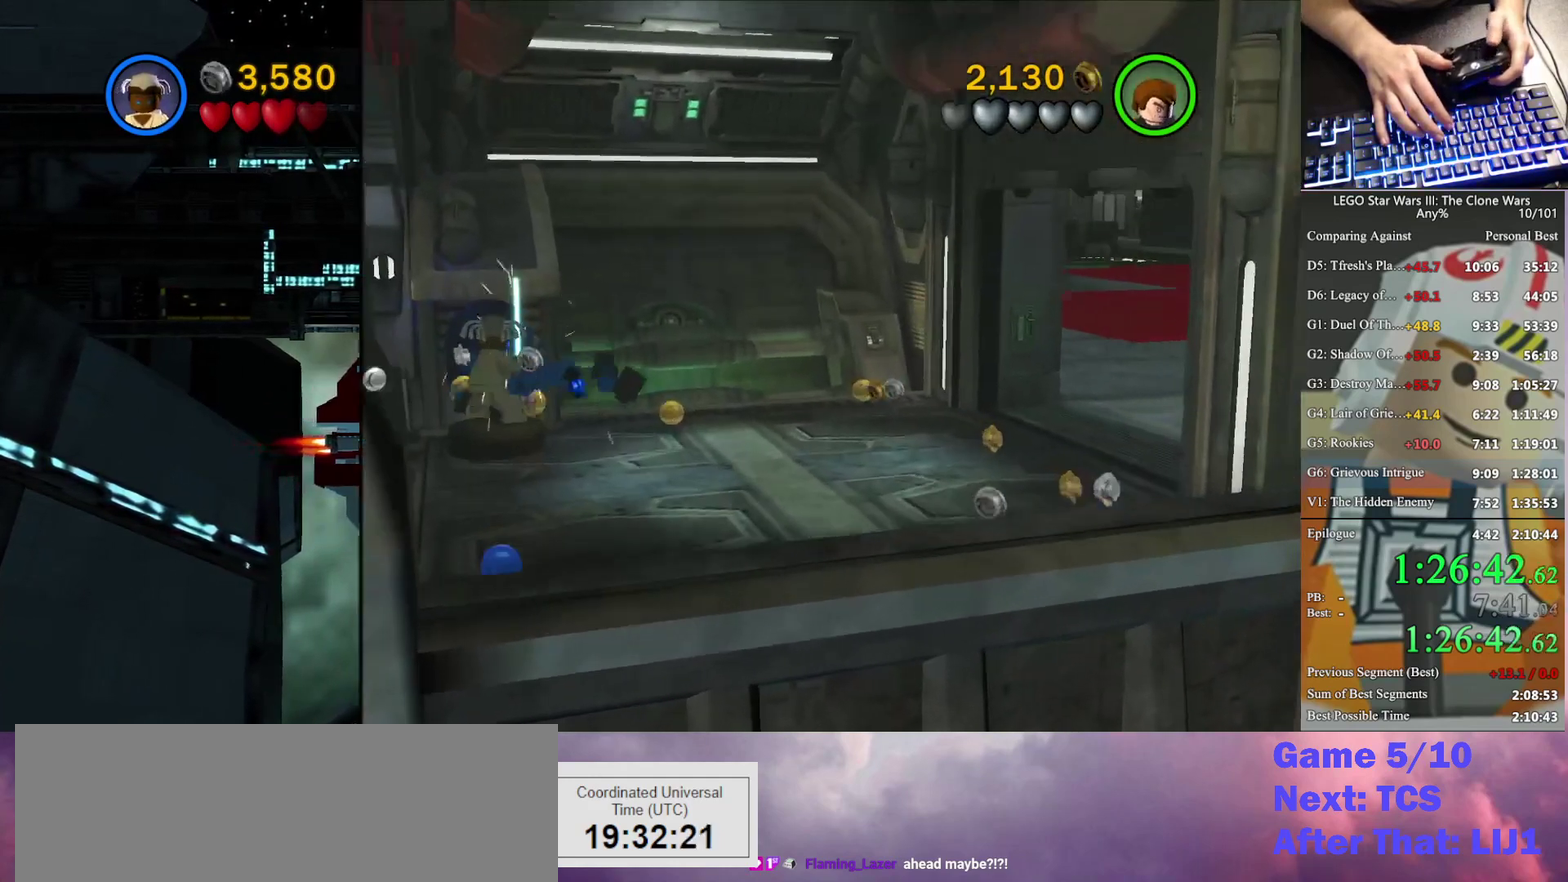
{"buttons": [], "left_stick": "right", "right_stick": "center", "events": [[133, "left_stick", "right"]]}